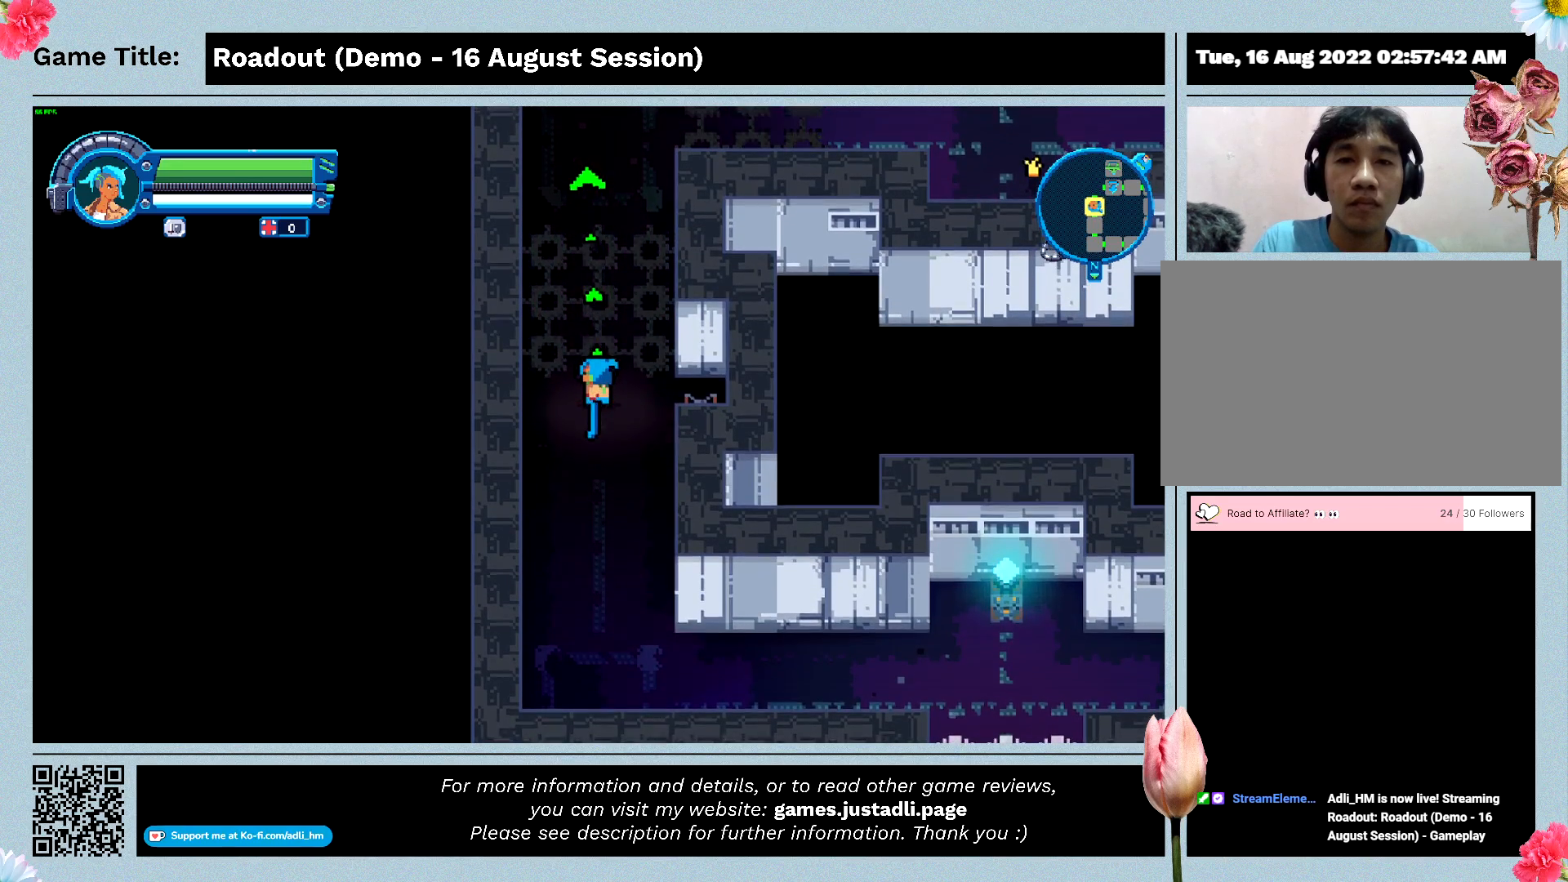
Gameplay with keyboard; each line is a JSON object with the keys held at the frame after it. "events" lists presses ("down") and releases ("up") of "0", "1", "2", "3", "4", "5", "6", "7", "8", "9", "a", "alt", "b", "c", "caps_lock", "ctrl", "d", "down", "e", "escape", "f", "f1", "f2", "f3", "f4", "f5", "f6", "f7", "f8", "g", "h", "i", "j", "k", "l", "left", "m", "n", "o", "p", "q", "r", "return", "right", "s", "shift", "space", "t", "tab", "tilde", "u", "up", "v", "w", "x", "y" and "z" between this image and that frame as [ms after this image, input, new state], when the widget could be followed in between. No other keys are recorded. Mouse input is not recorded.
{"keys": ["space", "w"], "events": [[100, "space", "down"]]}
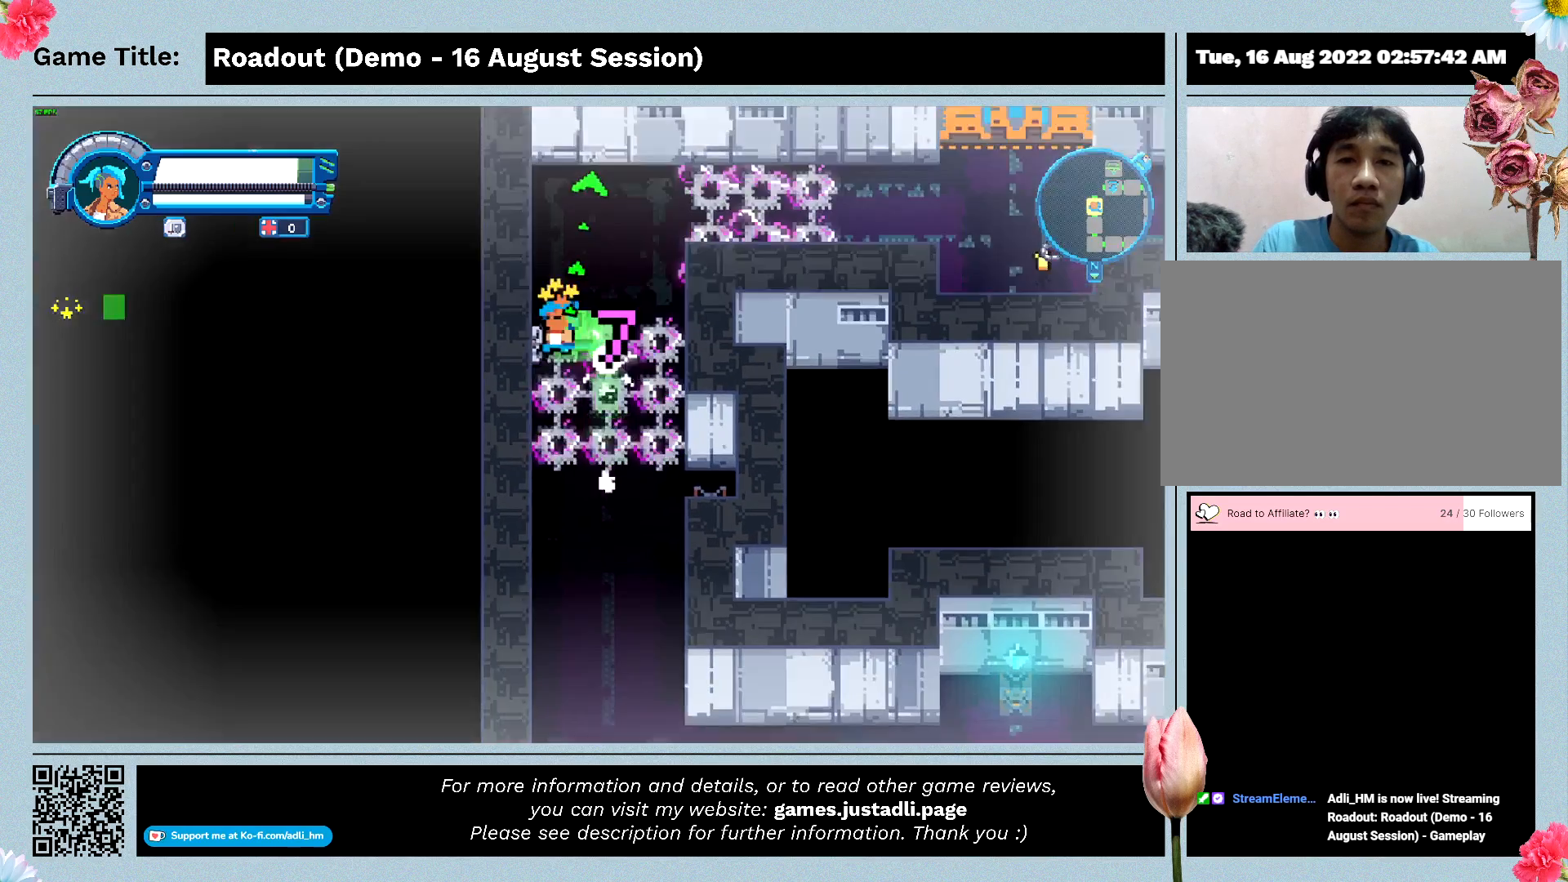
{"keys": ["w"], "events": [[300, "space", "up"]]}
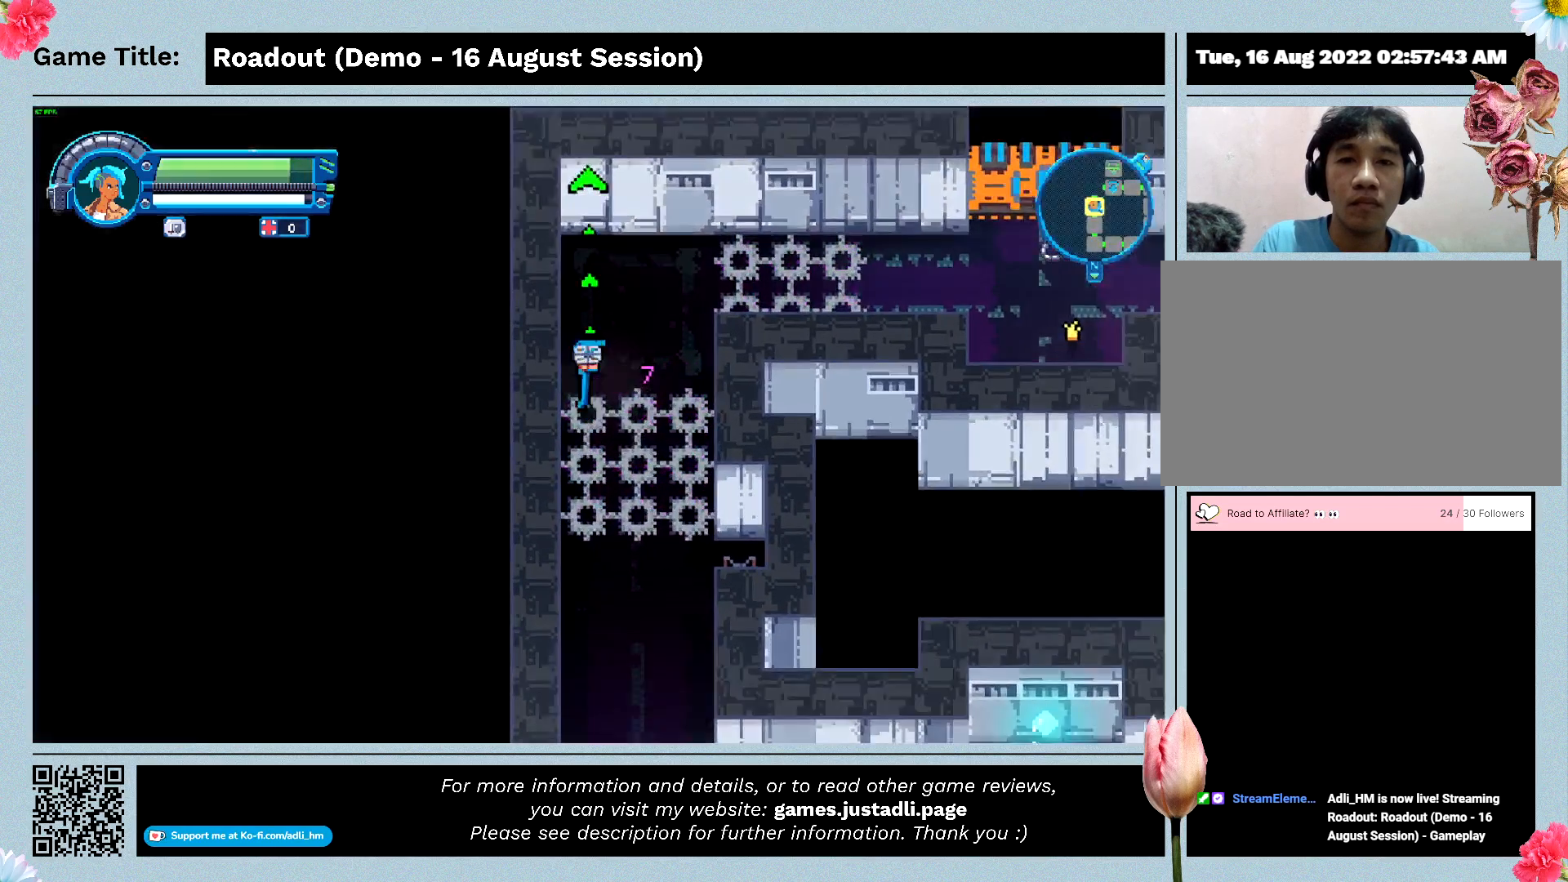
{"keys": ["d", "w"], "events": [[33, "space", "down"], [433, "d", "down"], [467, "space", "up"]]}
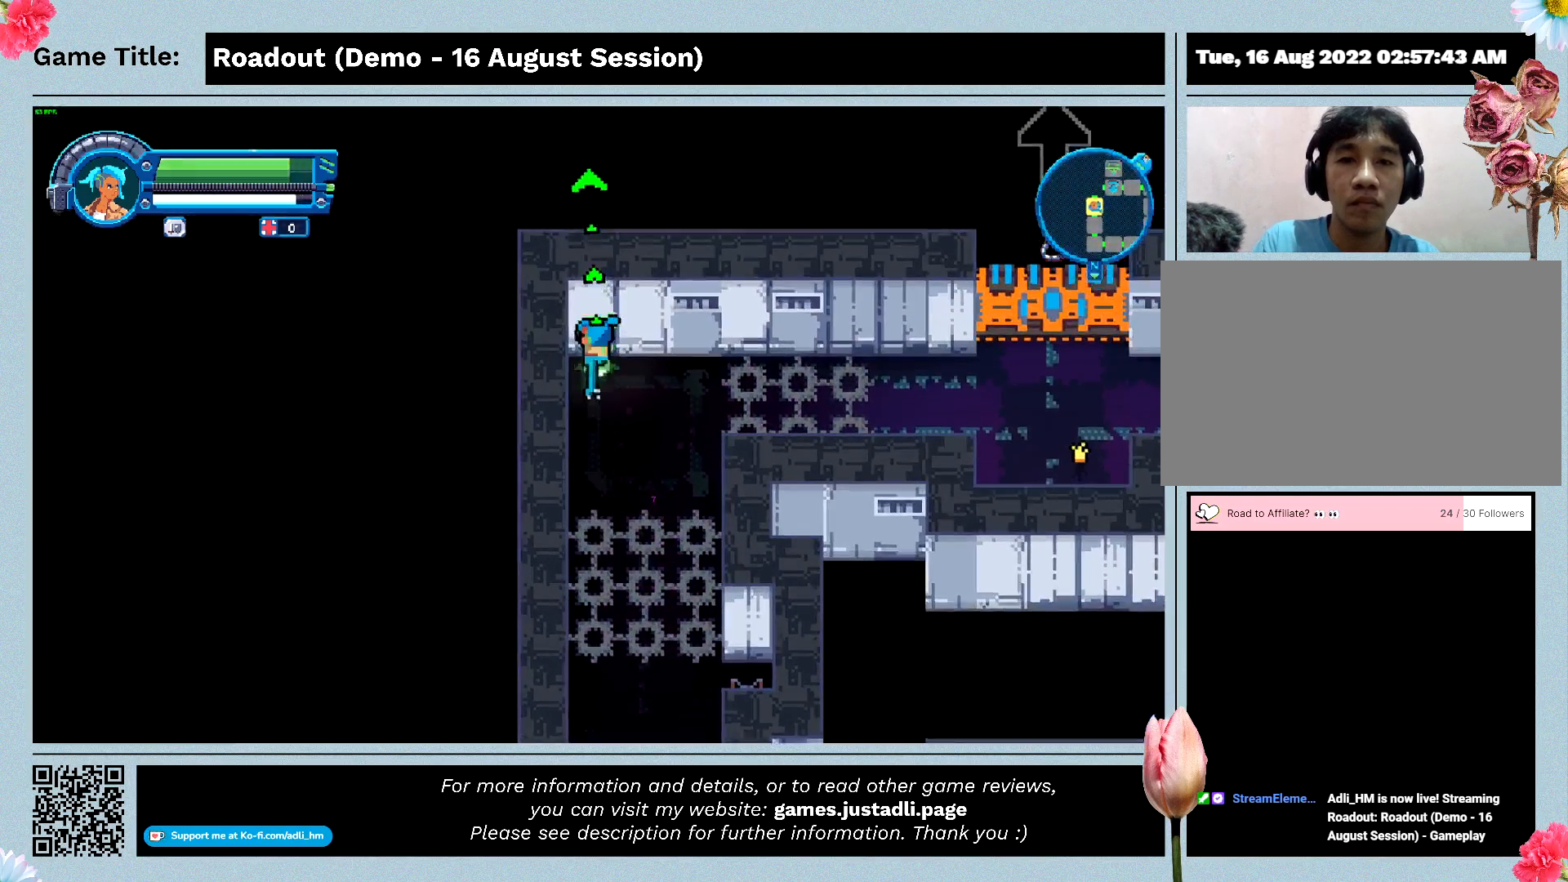
{"keys": ["d"], "events": [[500, "w", "up"]]}
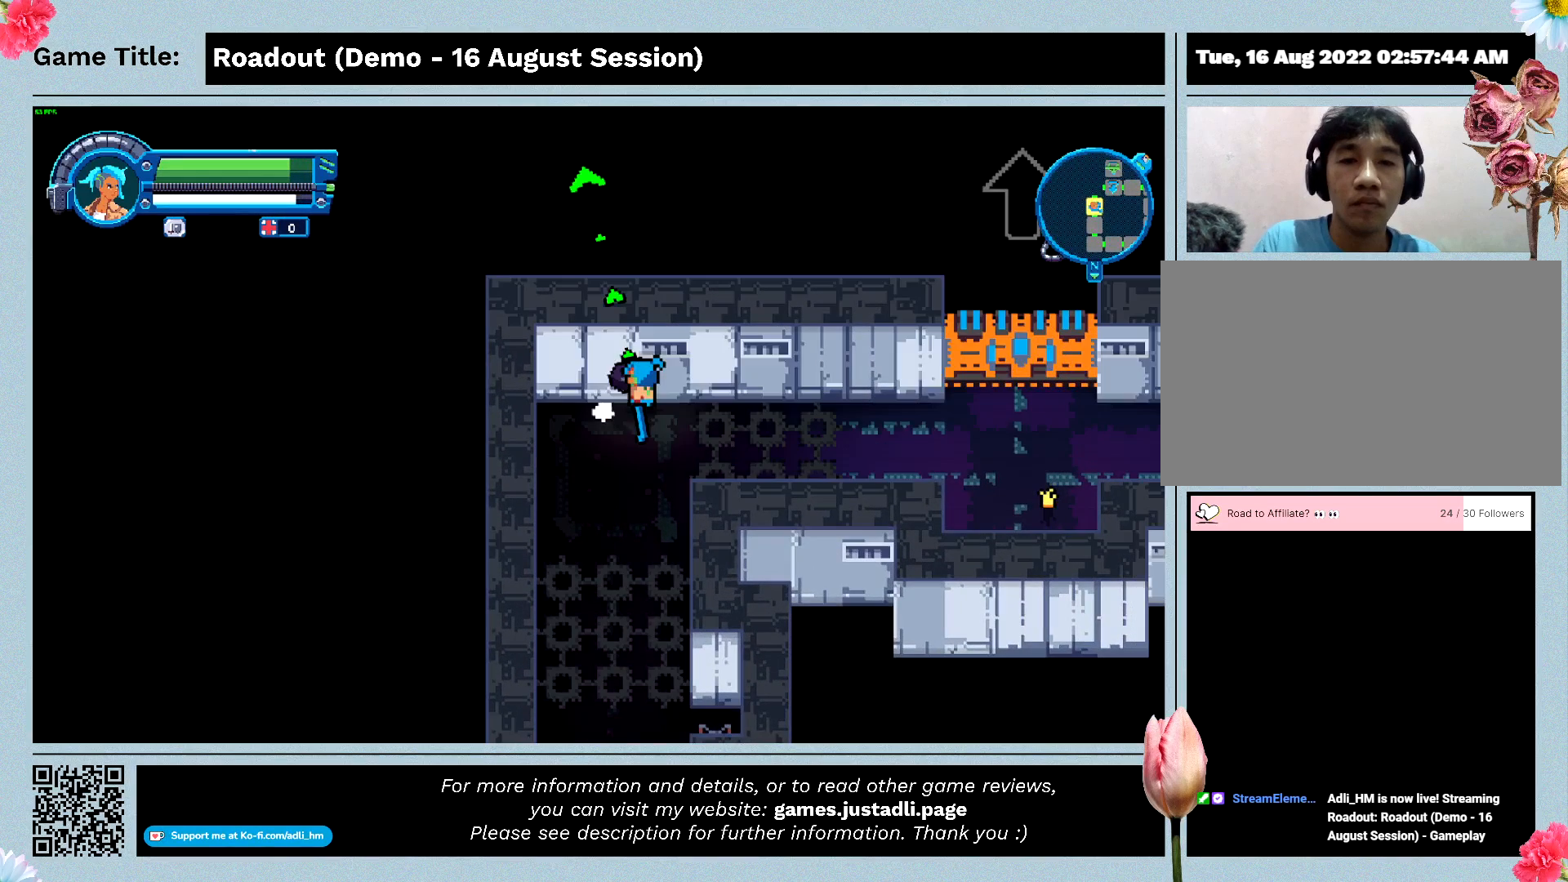
{"keys": ["d"], "events": []}
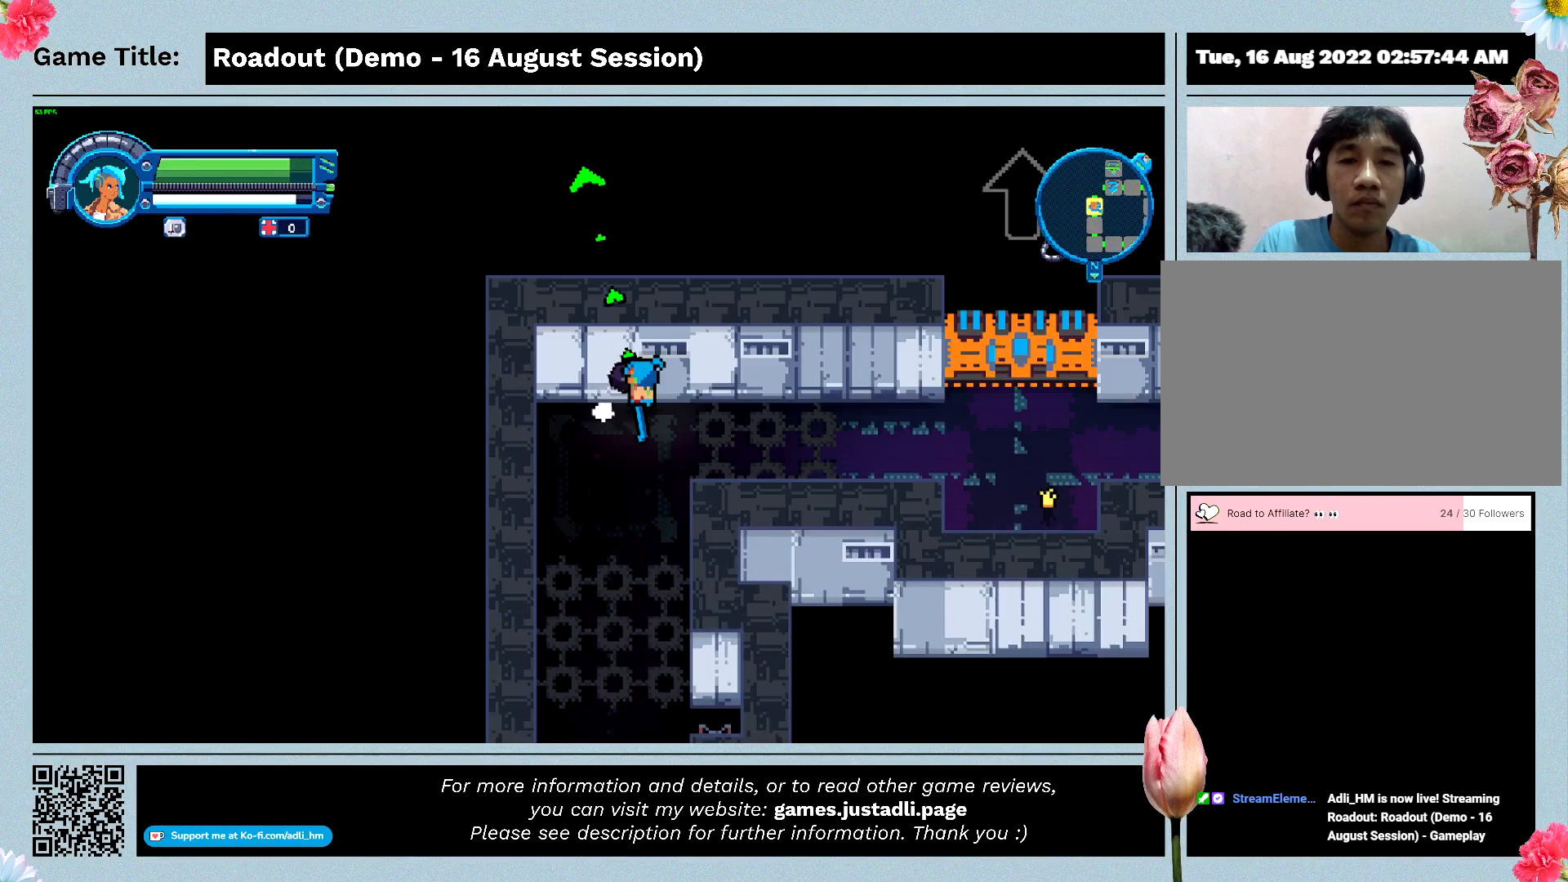
{"keys": ["d"], "events": []}
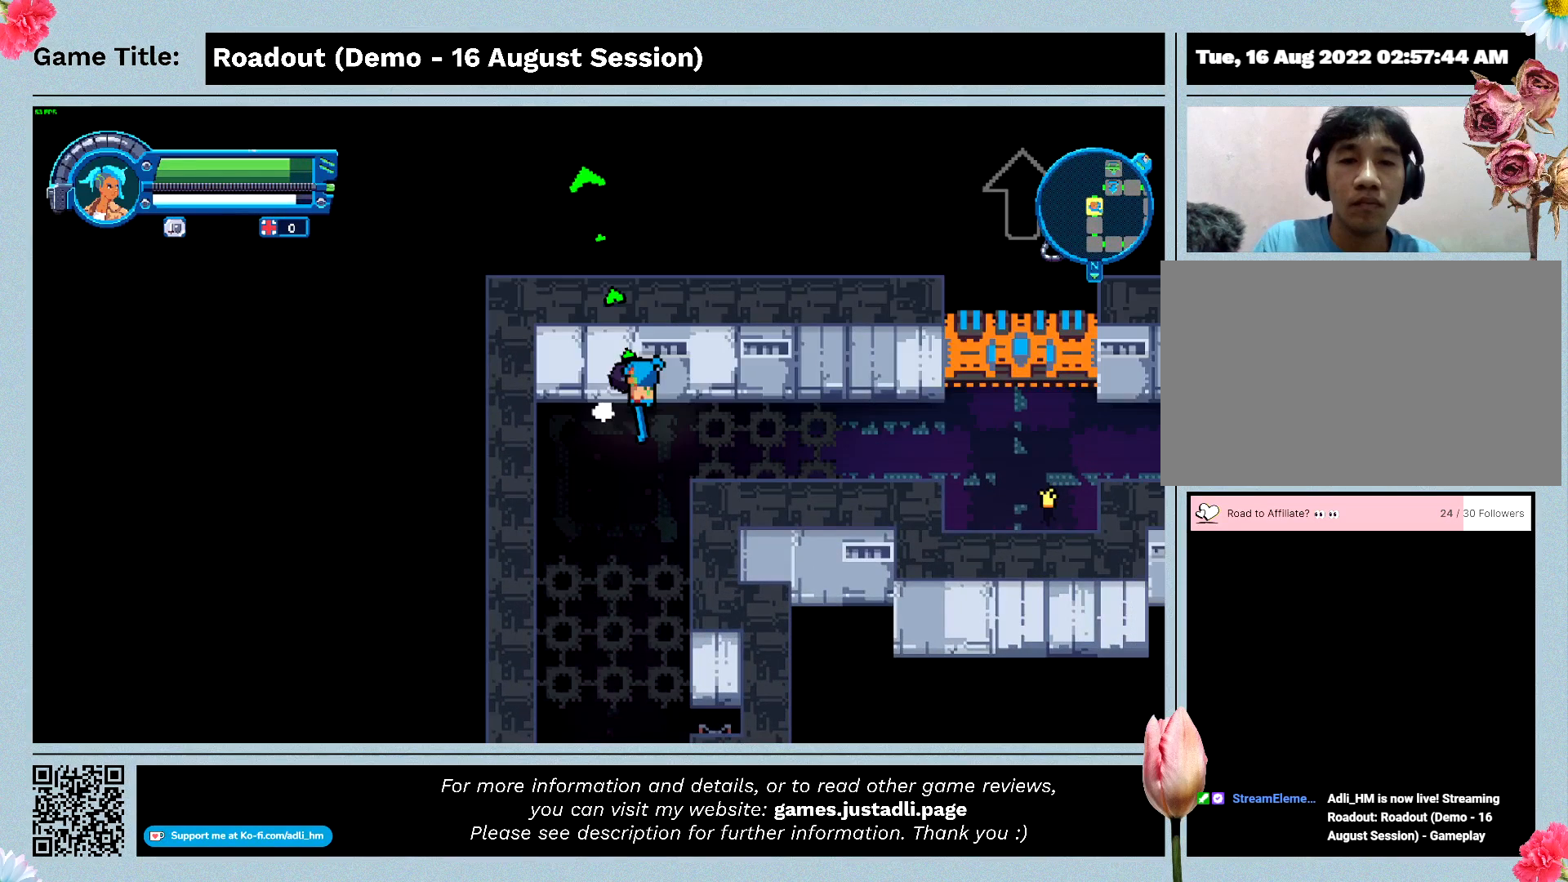
{"keys": ["d"], "events": []}
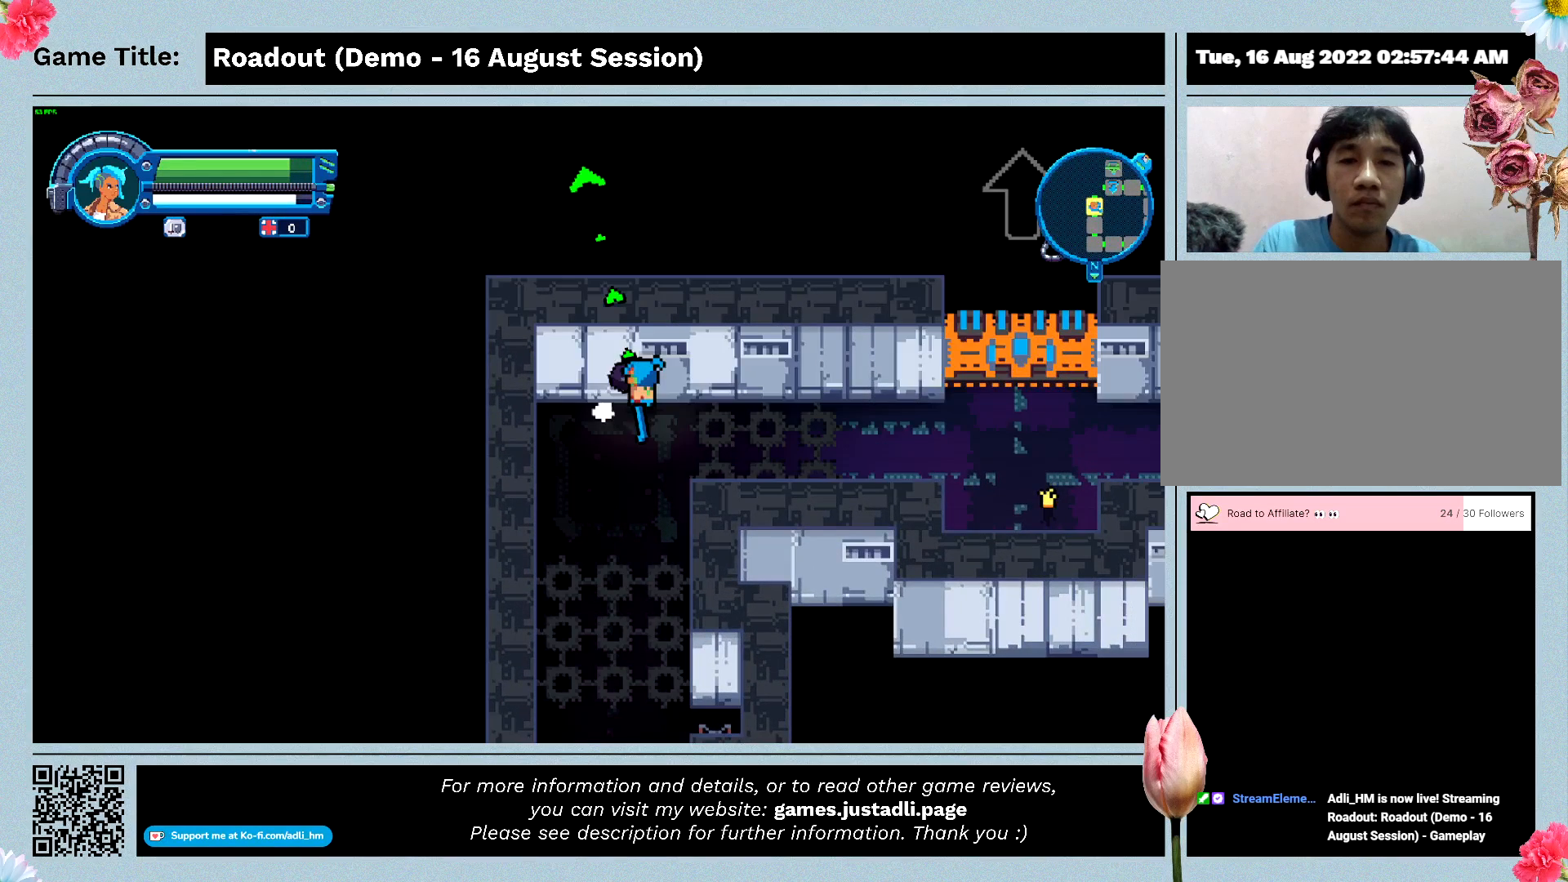
{"keys": ["s"], "events": [[500, "d", "up"], [500, "s", "down"]]}
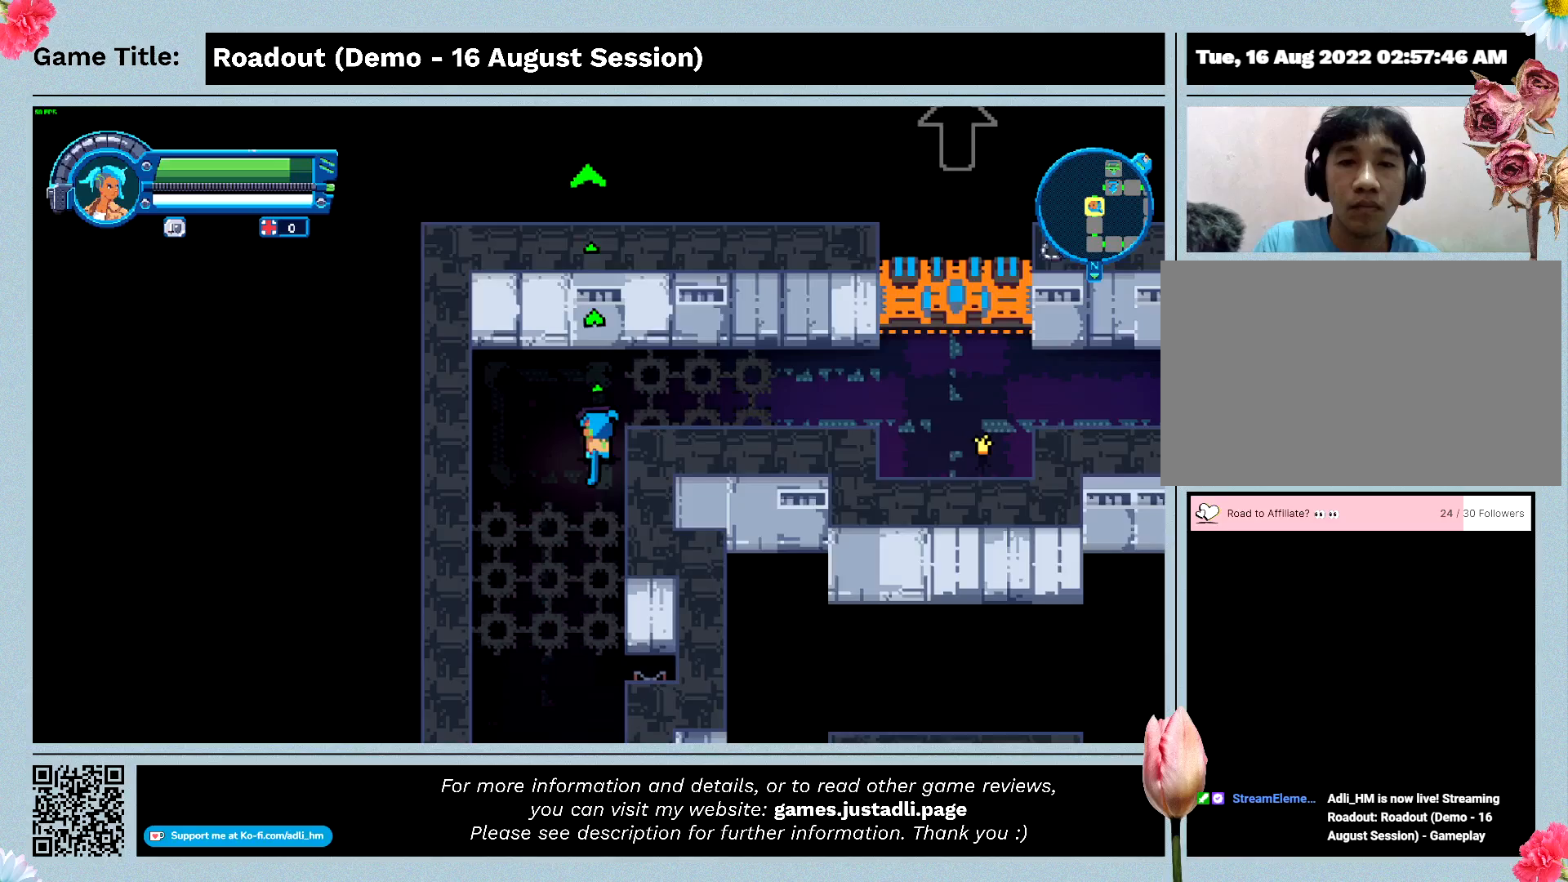
{"keys": ["s"], "events": [[233, "s", "up"], [400, "s", "down"]]}
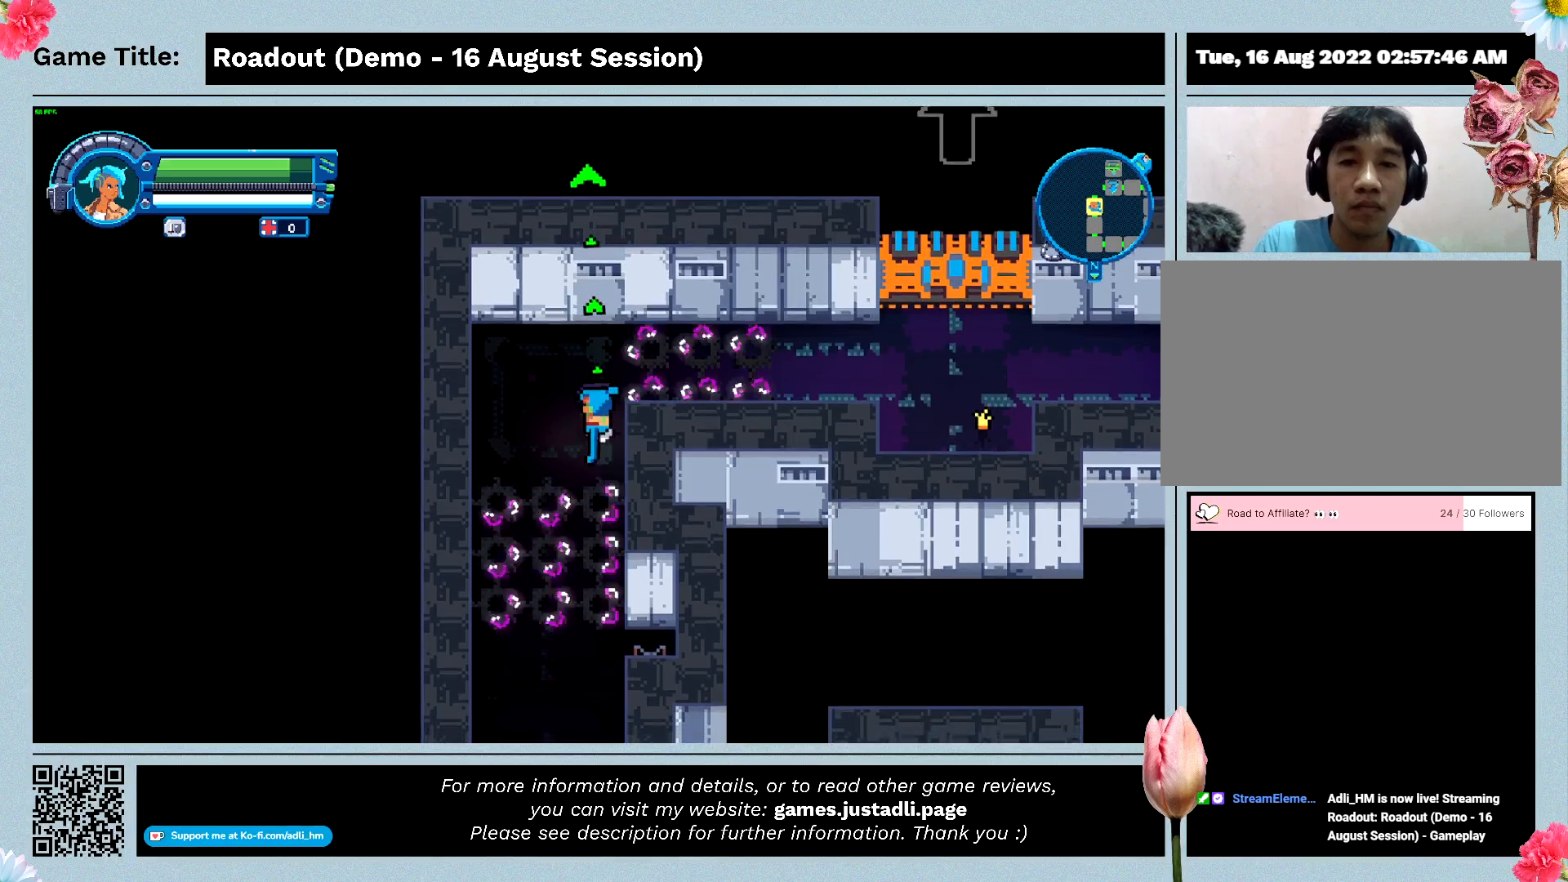
{"keys": [], "events": [[367, "s", "up"]]}
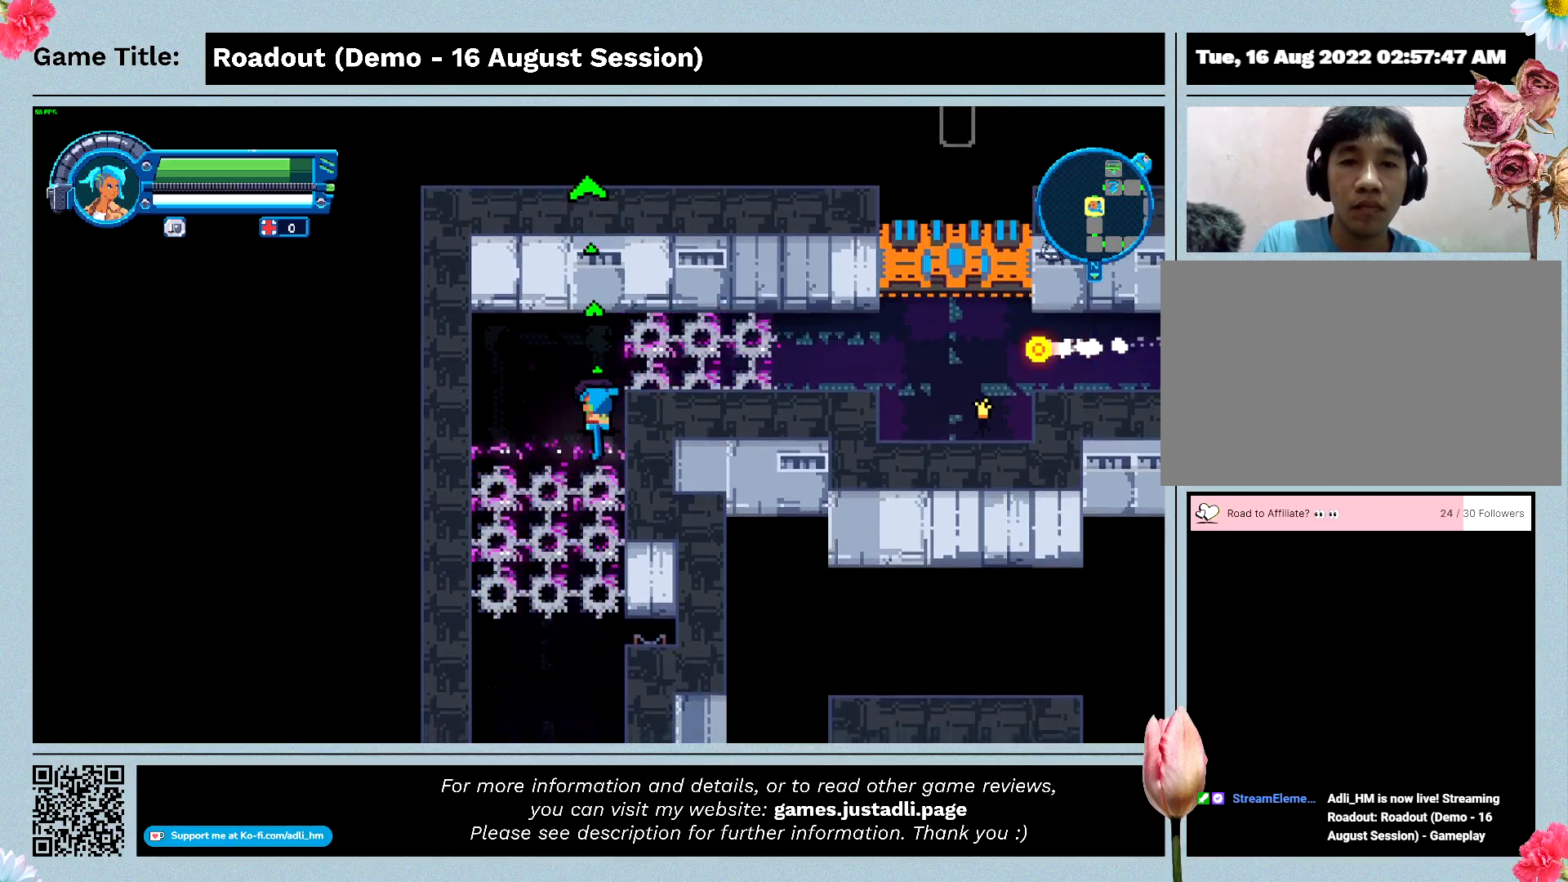
{"keys": [], "events": []}
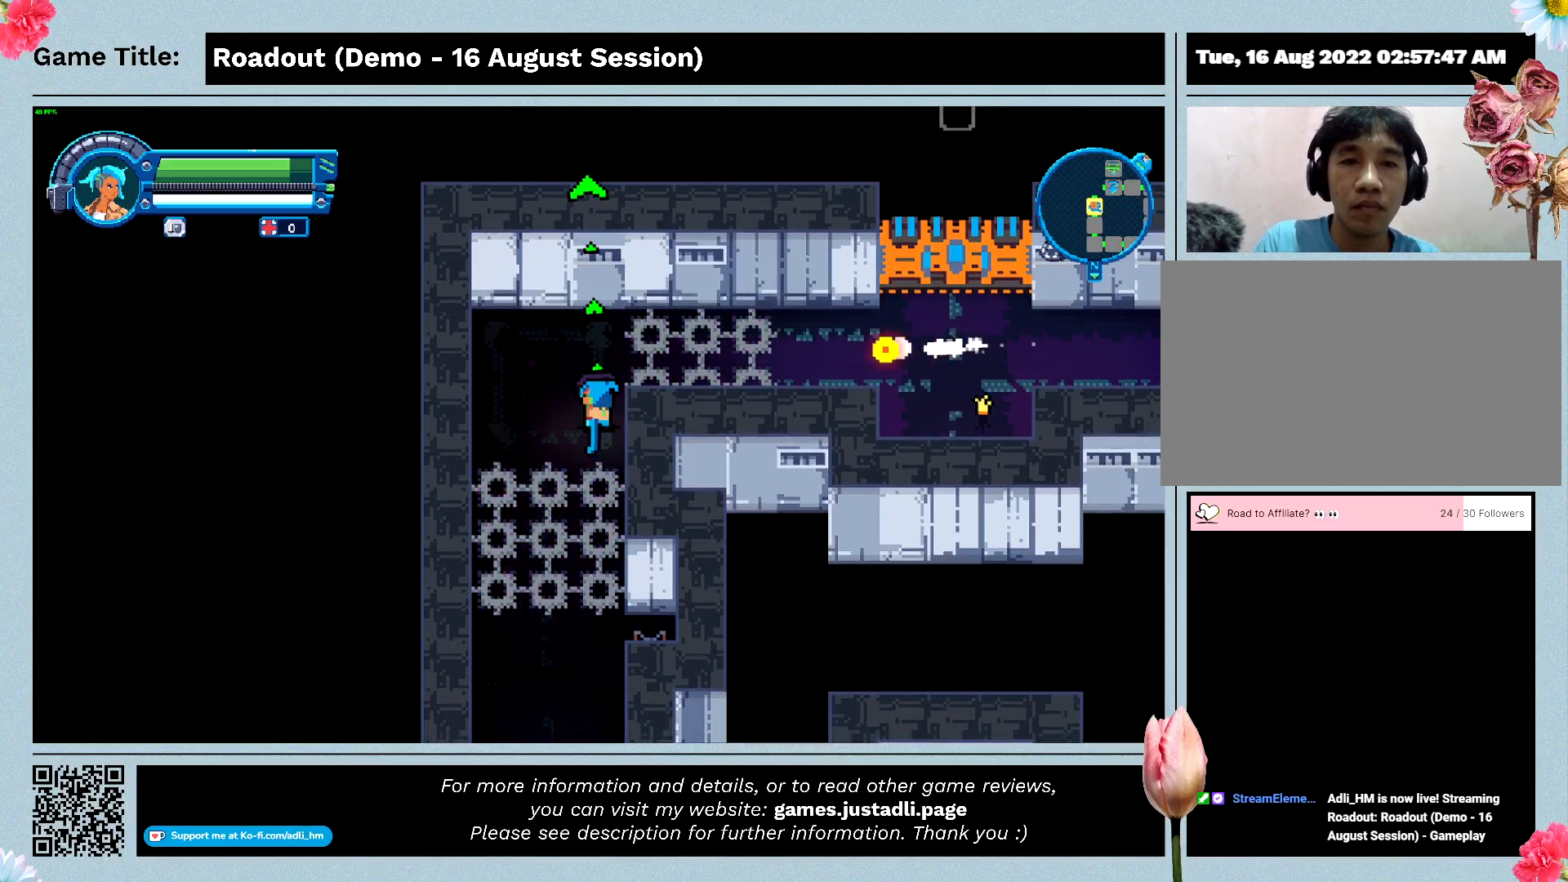
{"keys": [], "events": []}
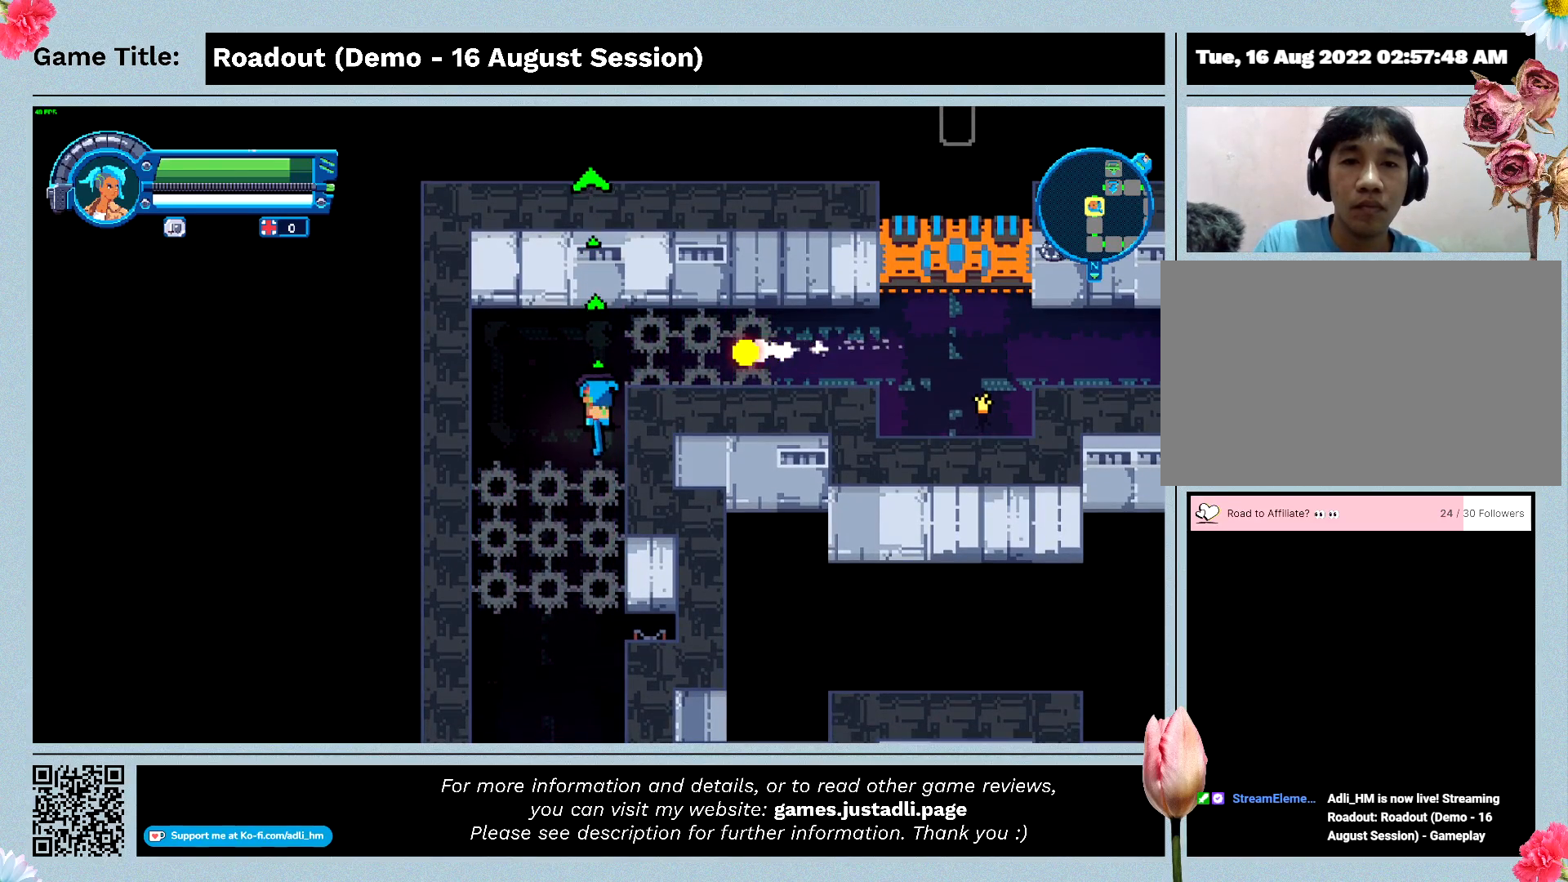
{"keys": [], "events": []}
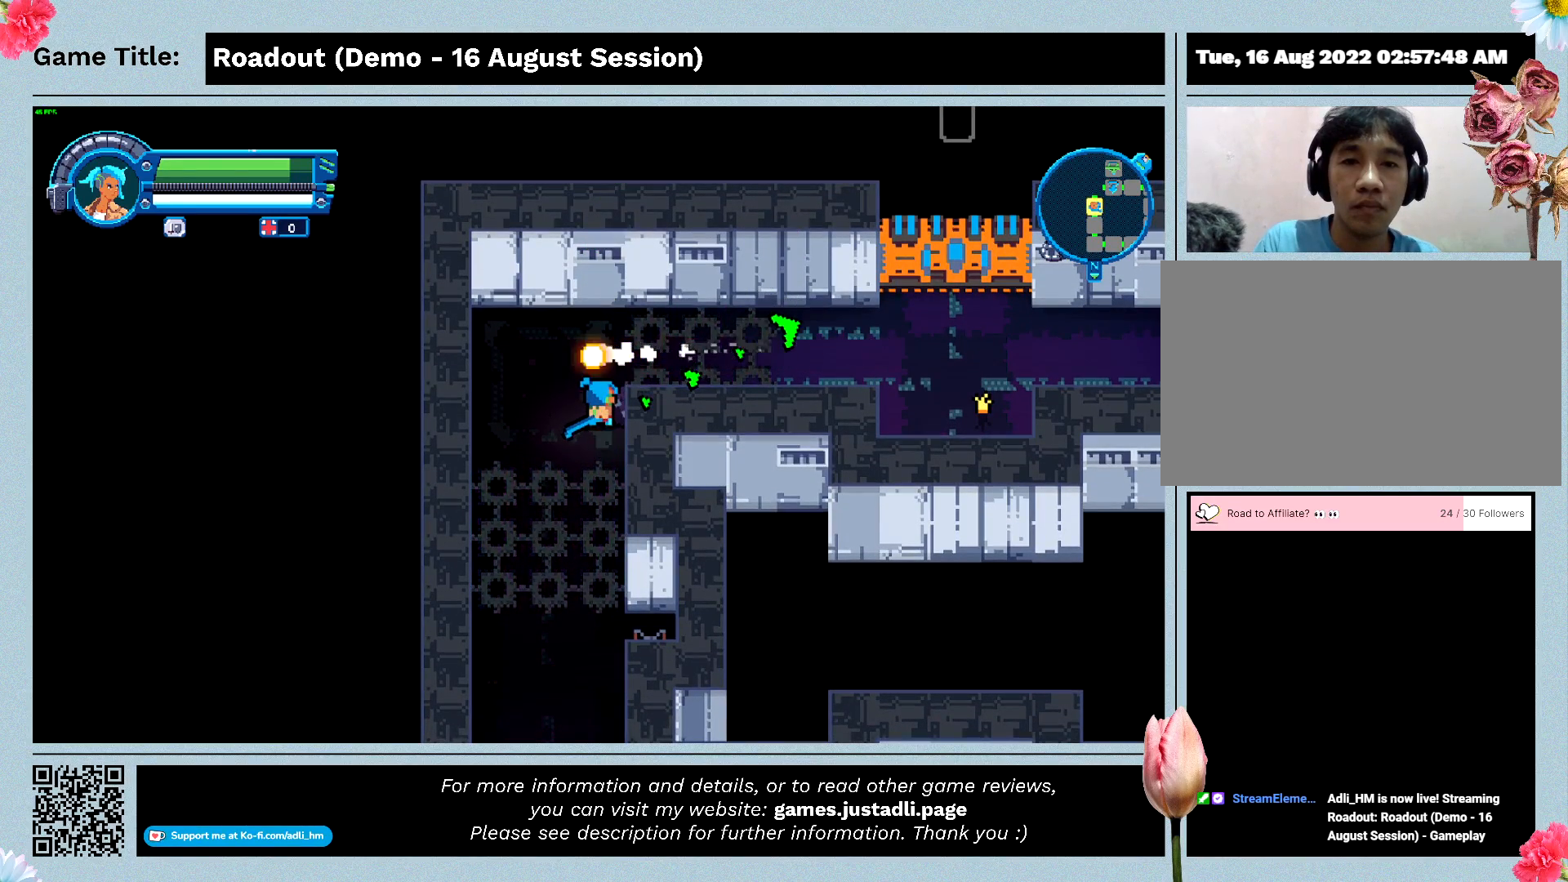
{"keys": ["w"], "events": [[267, "w", "down"]]}
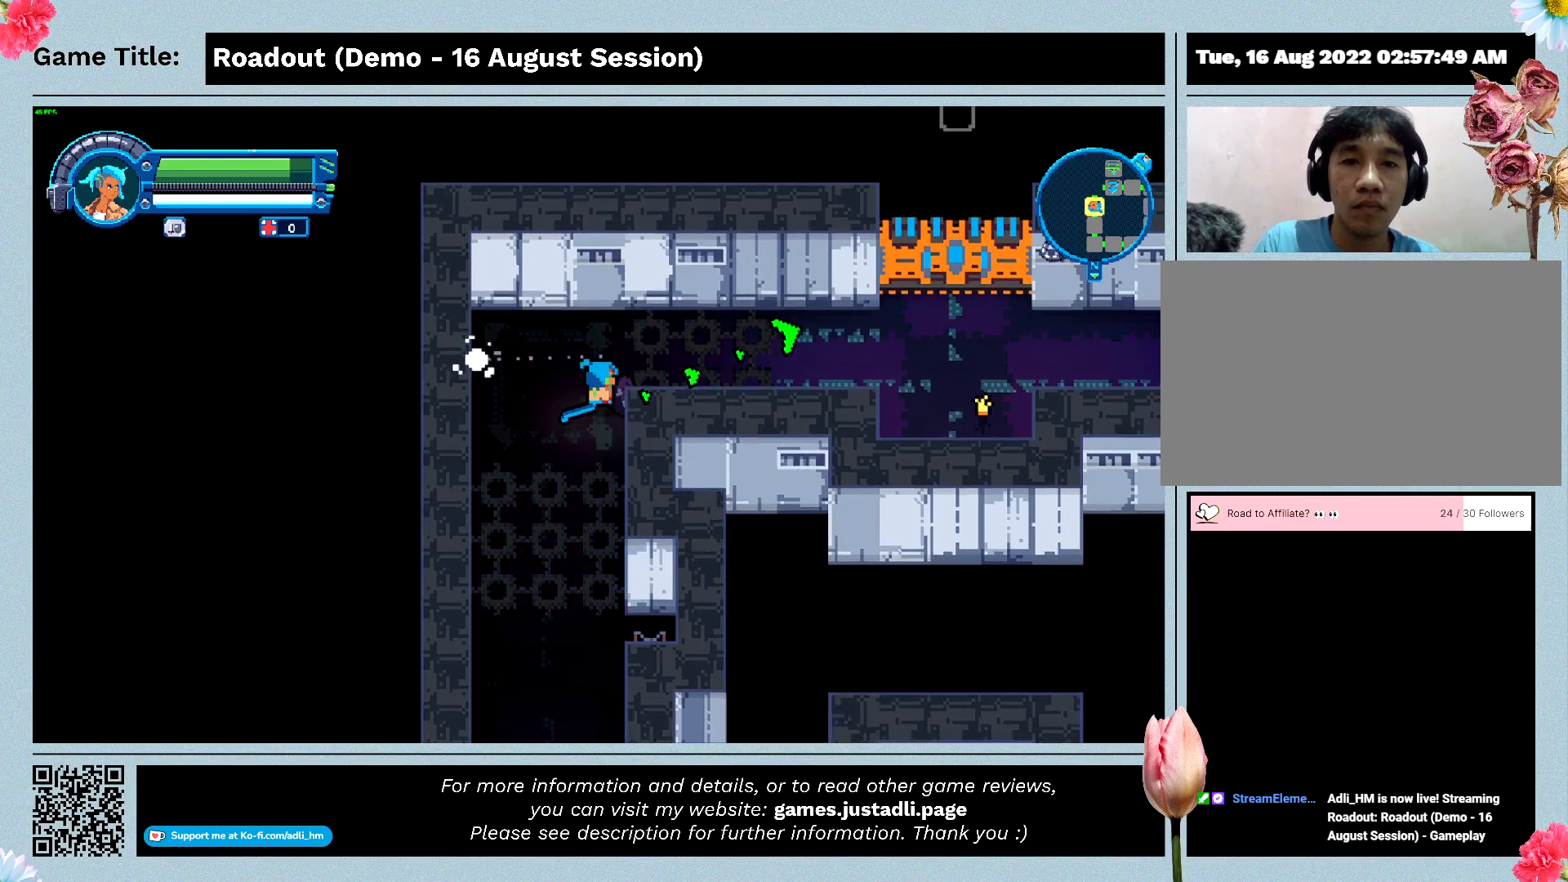
{"keys": [], "events": [[367, "w", "up"]]}
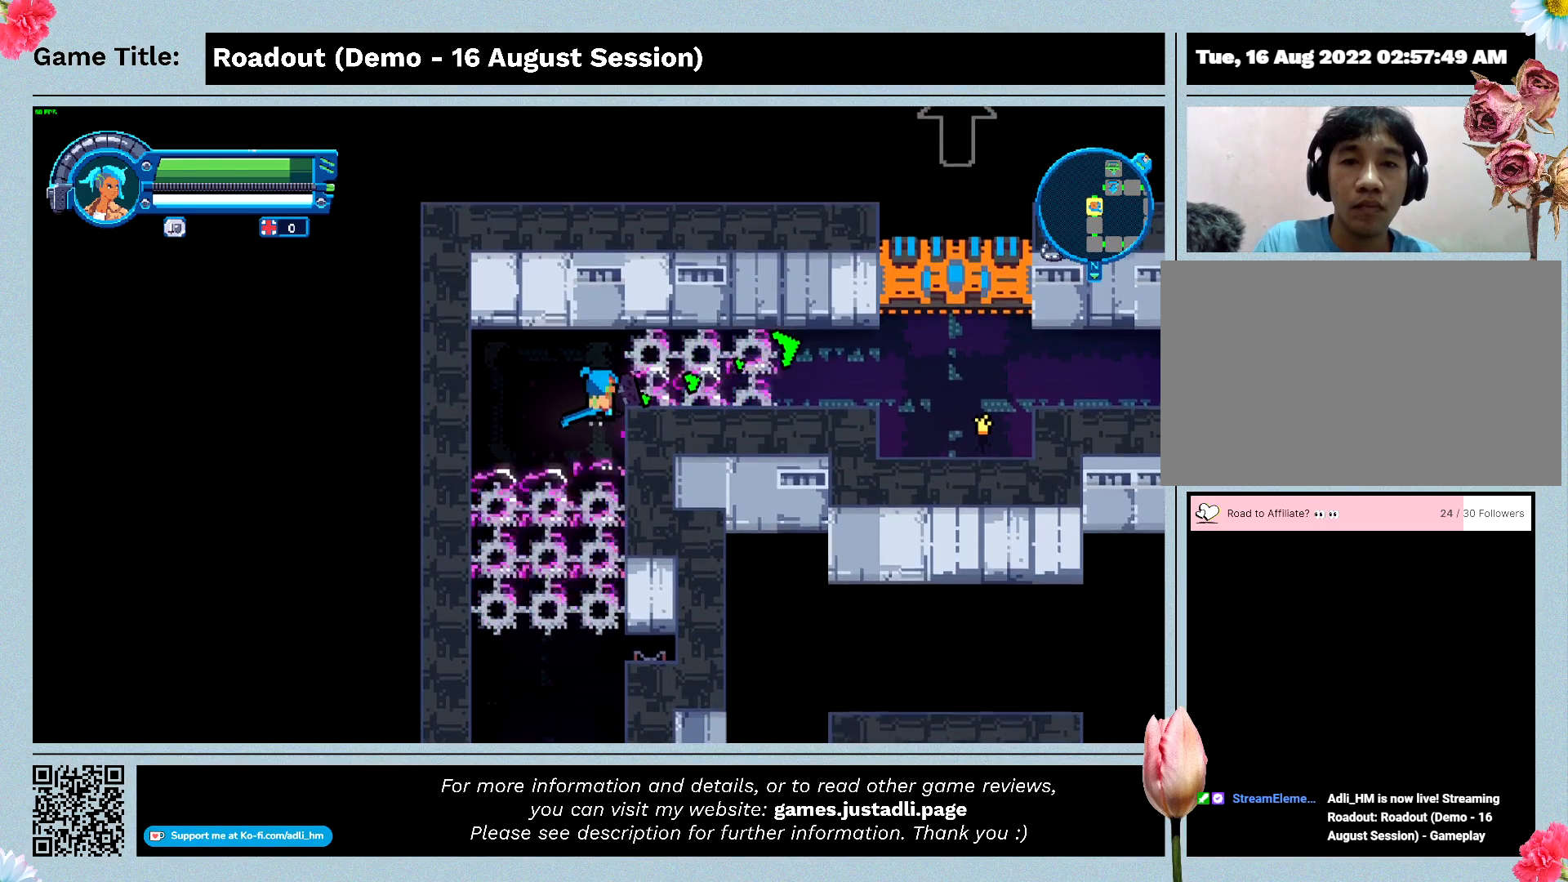
{"keys": ["w"], "events": [[267, "w", "down"]]}
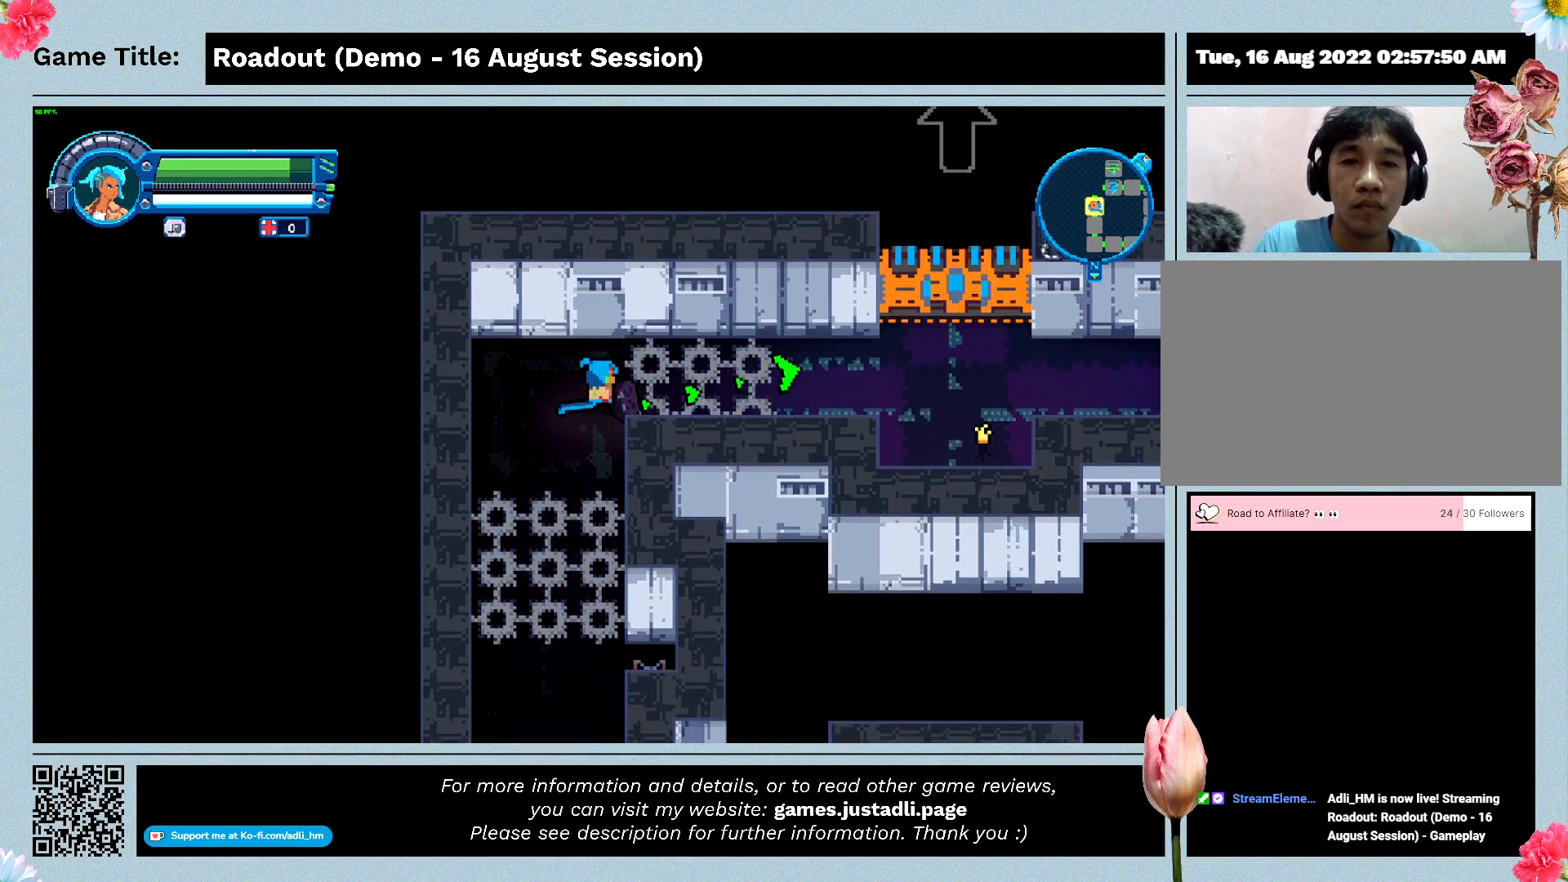
{"keys": ["a", "w"], "events": [[467, "a", "down"]]}
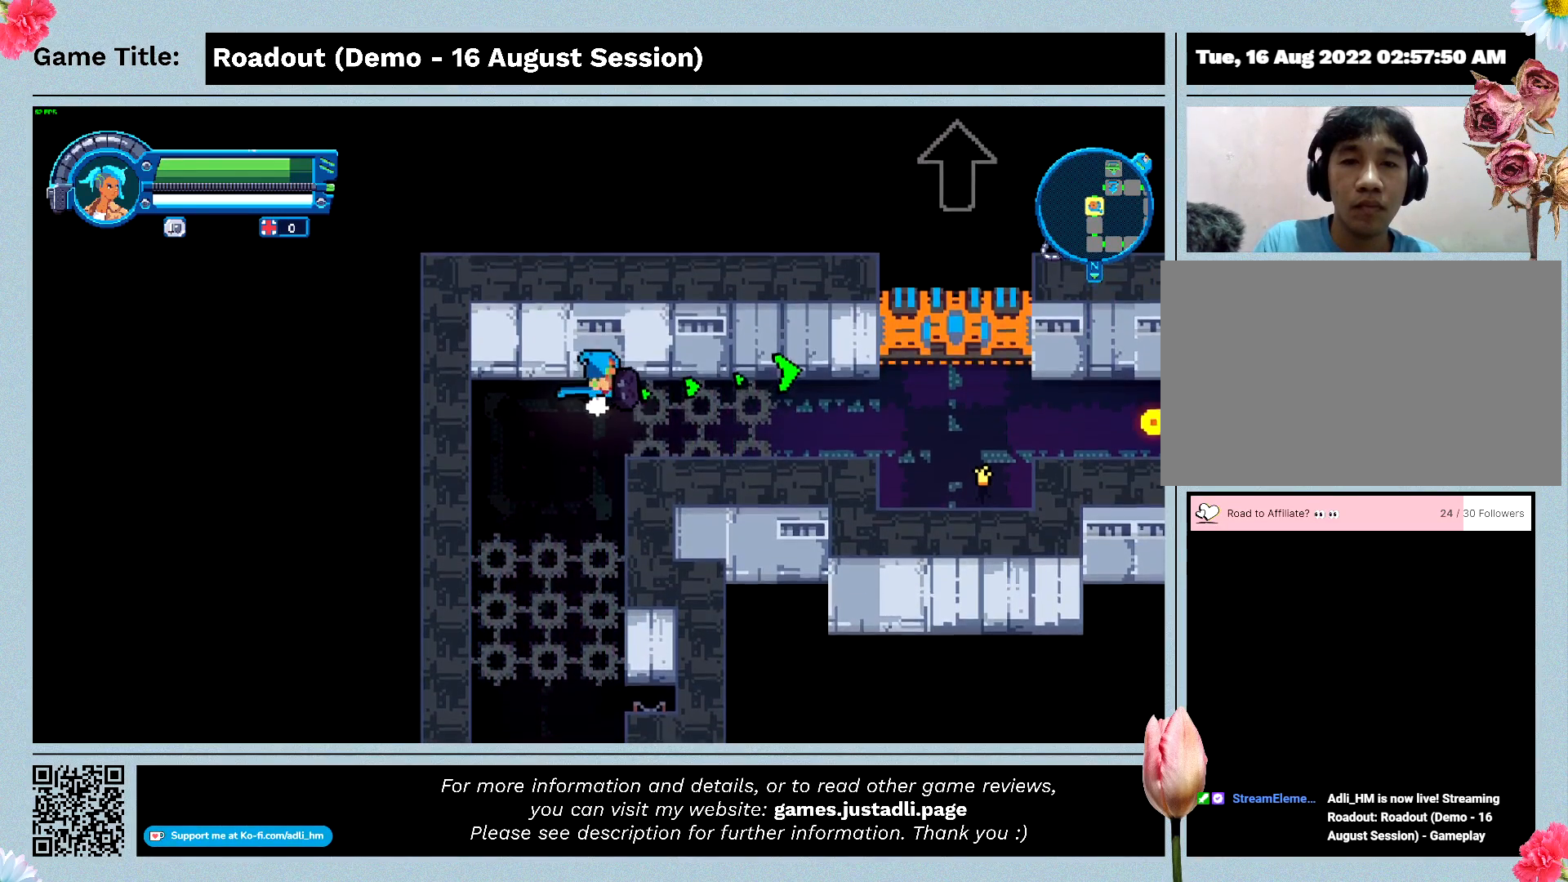
{"keys": ["a", "s"], "events": [[67, "w", "up"], [433, "s", "down"]]}
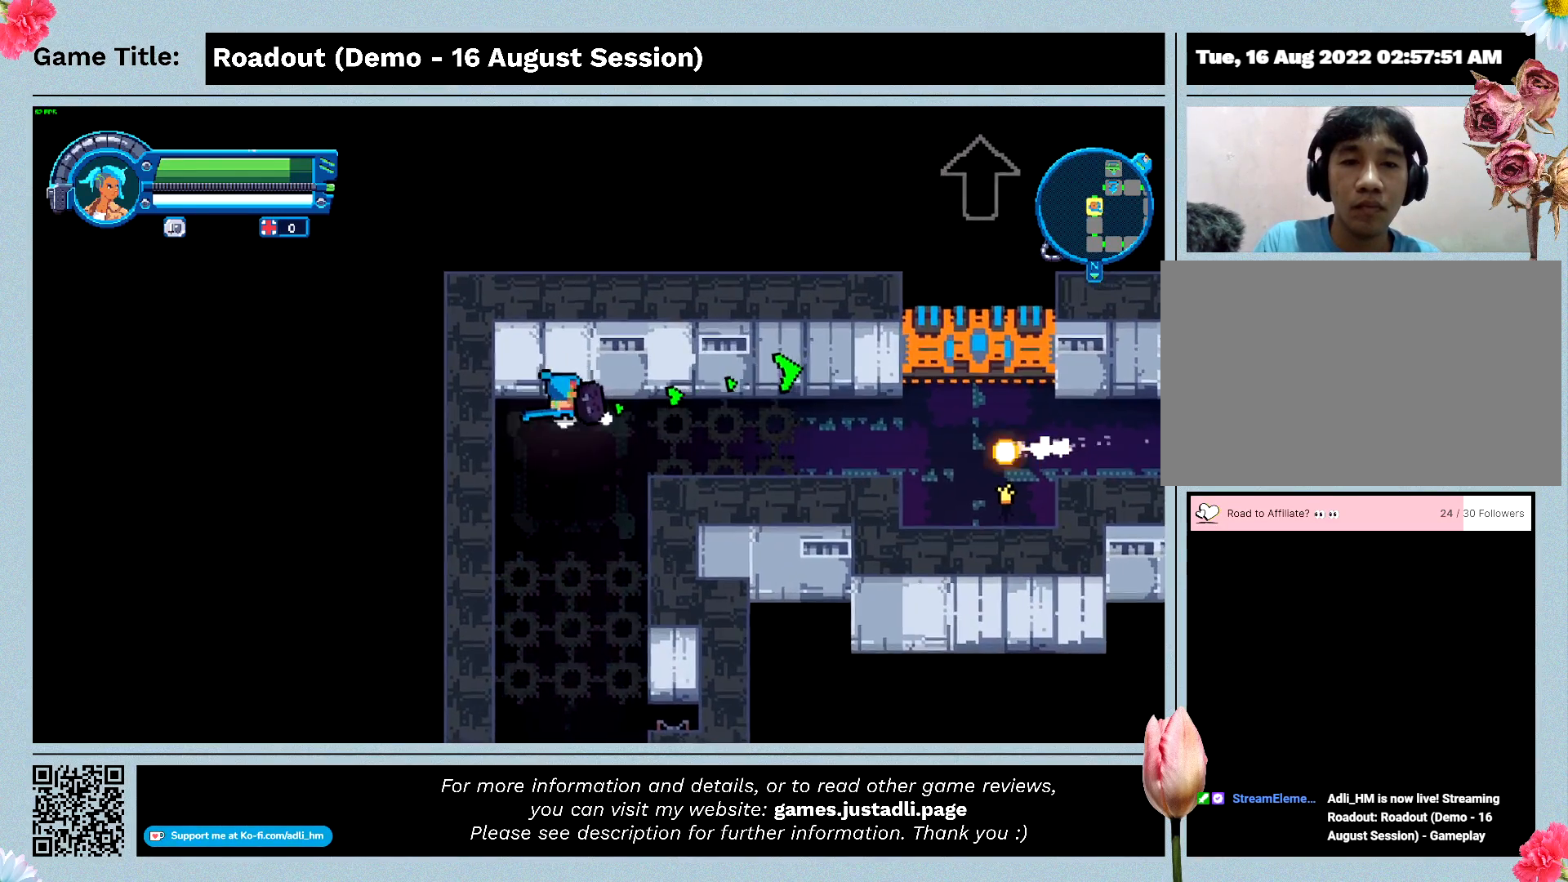
{"keys": ["w"], "events": [[267, "a", "up"], [367, "w", "down"], [467, "s", "up"]]}
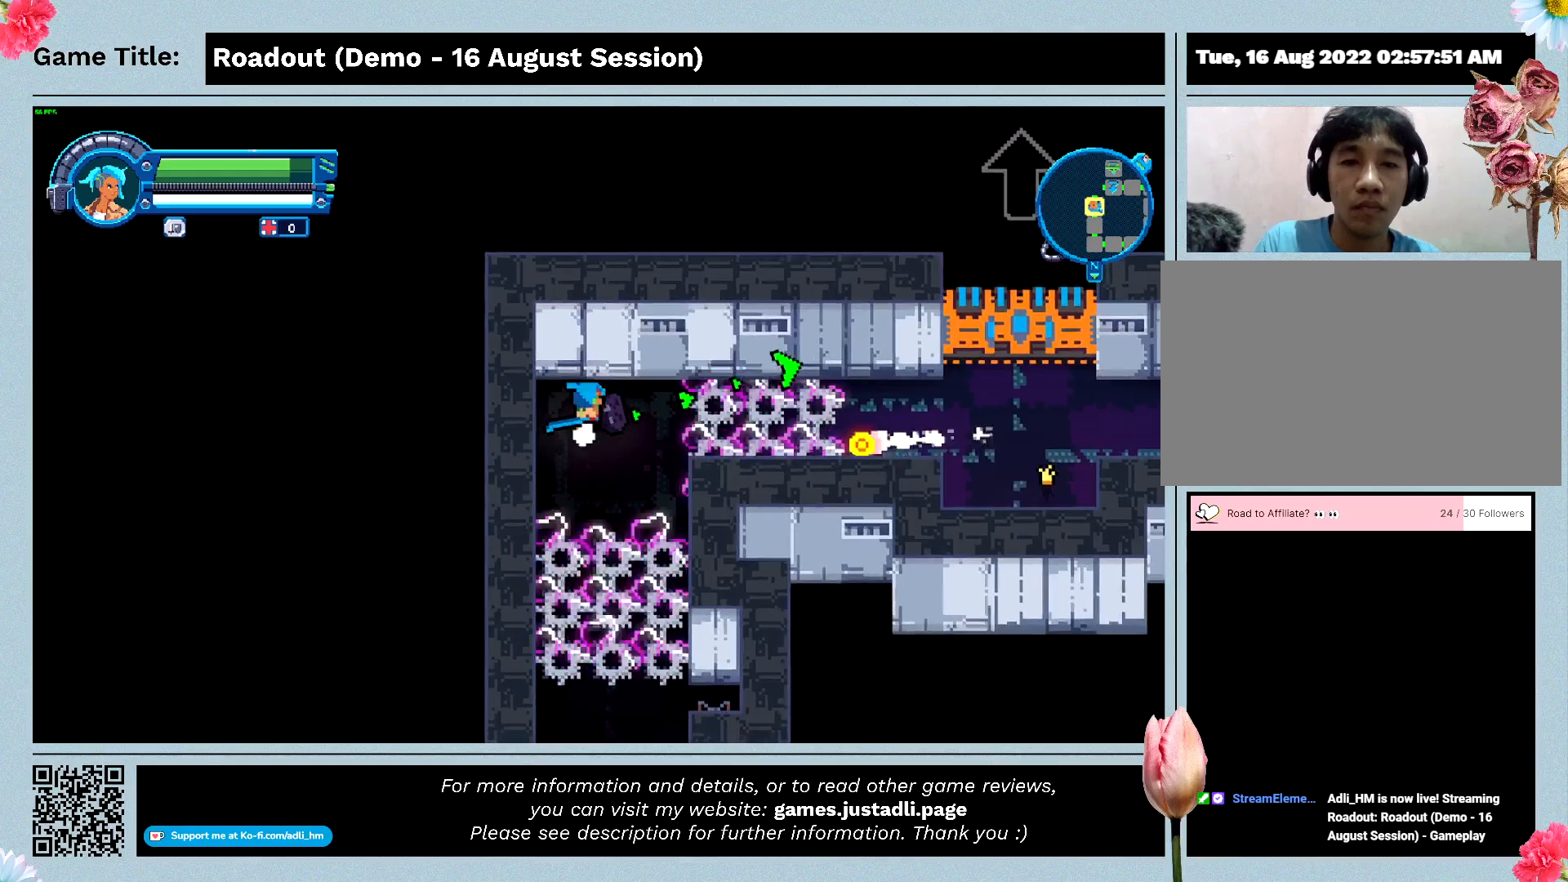
{"keys": ["d", "w"], "events": [[267, "d", "down"]]}
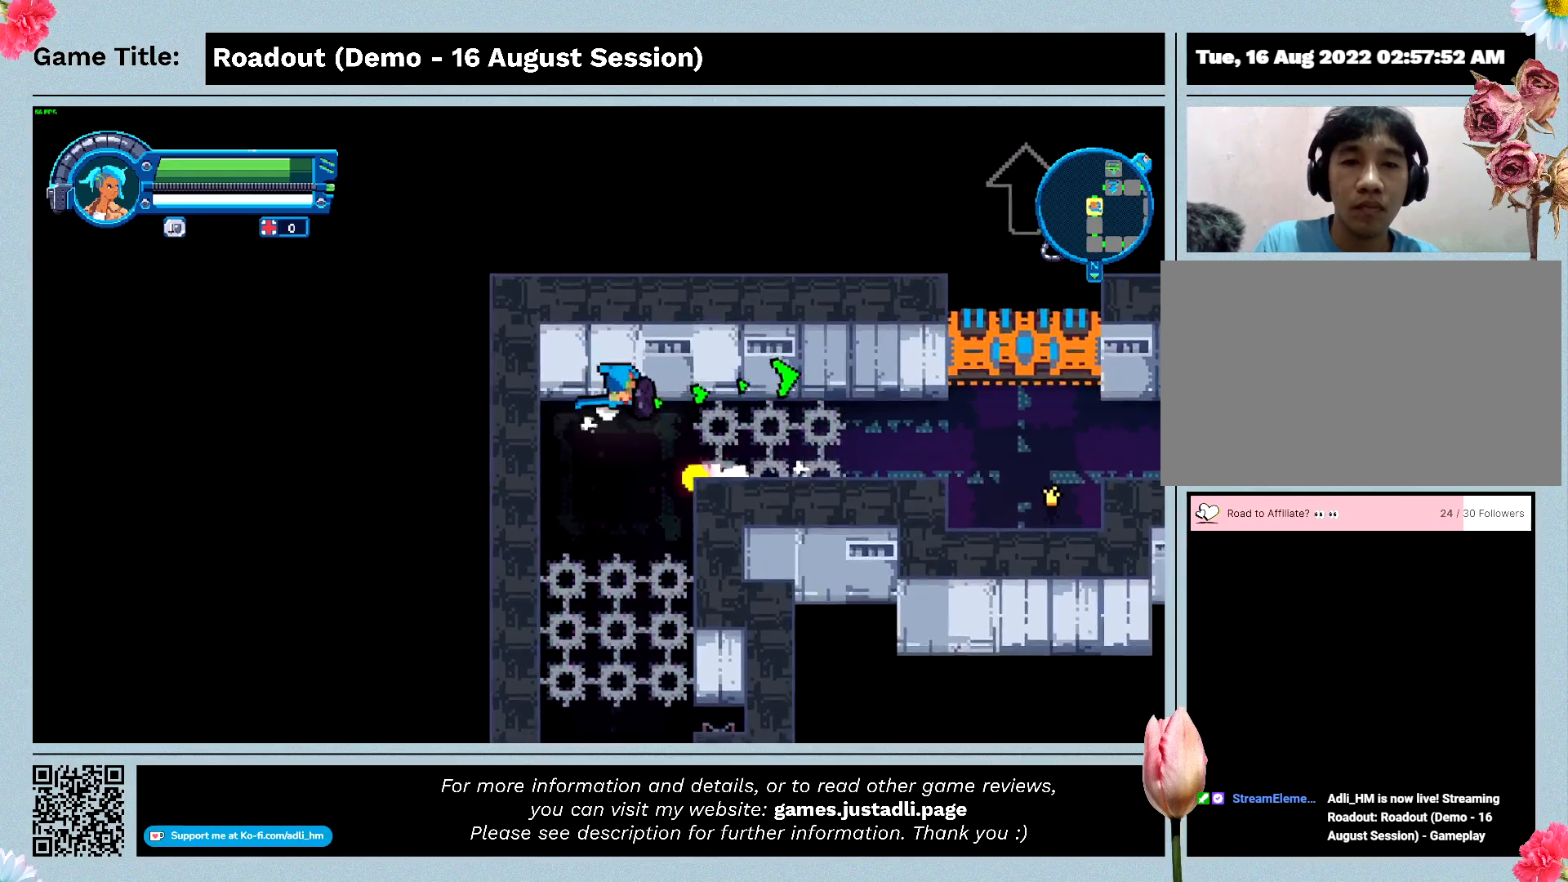
{"keys": ["d"], "events": [[67, "w", "up"]]}
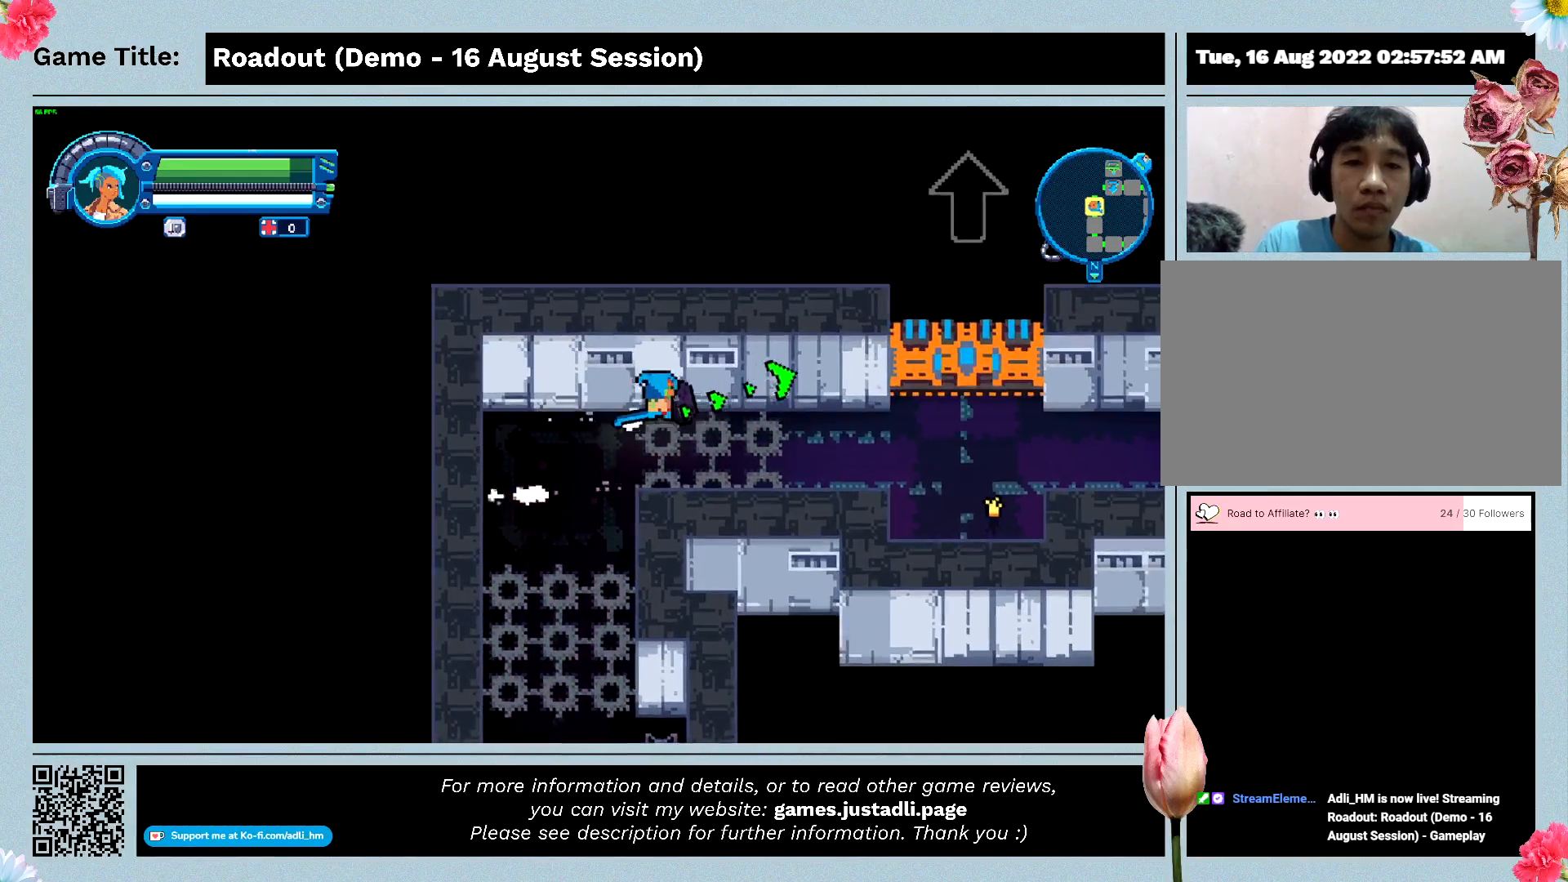
{"keys": ["d", "space"], "events": [[33, "space", "down"]]}
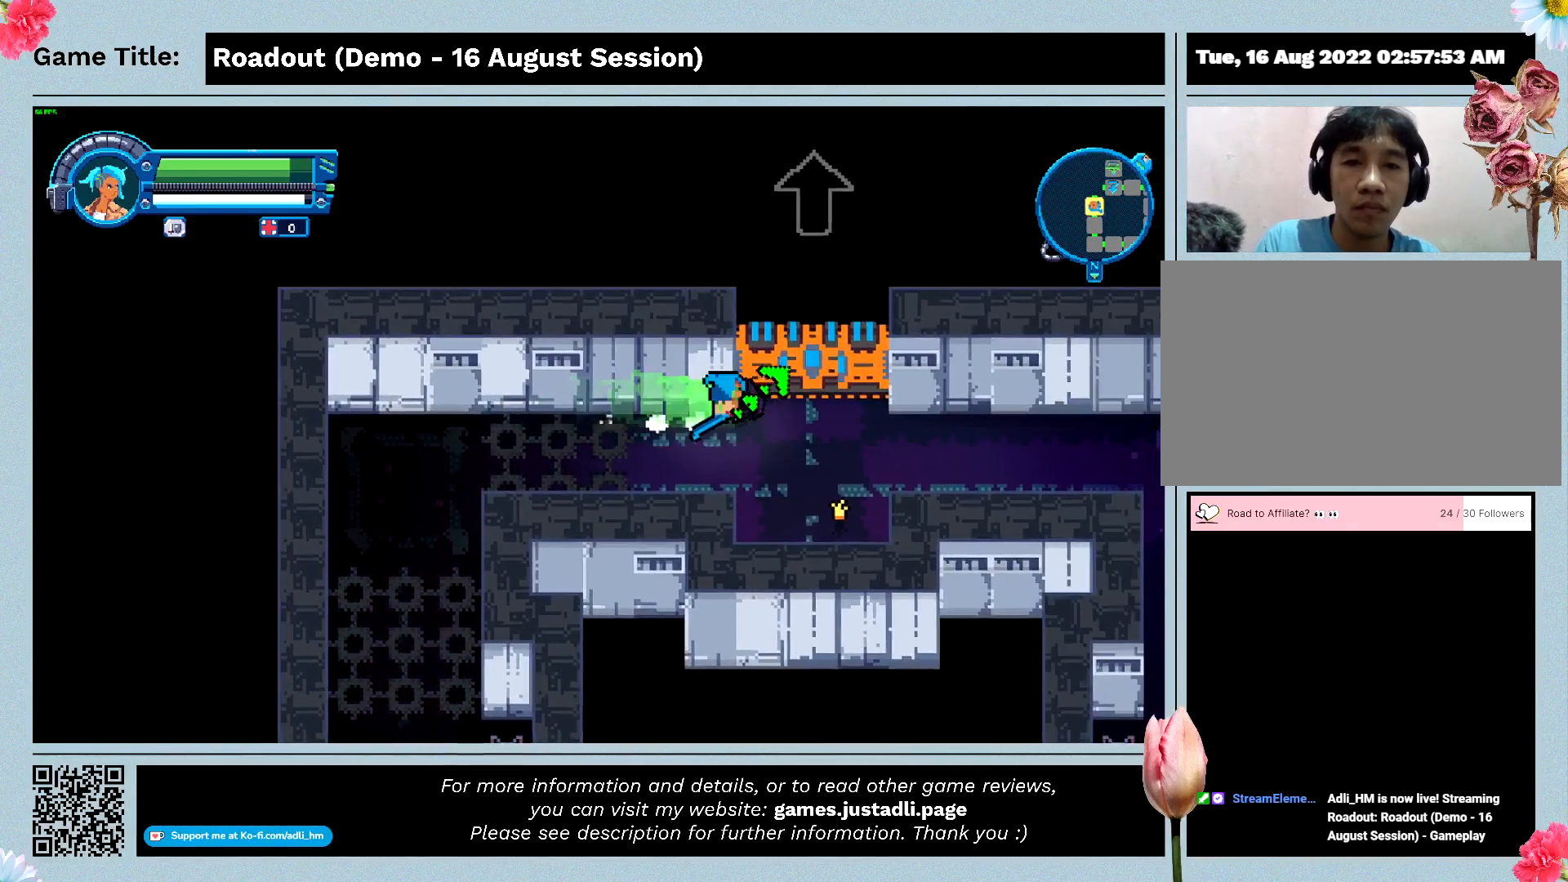
{"keys": ["d"], "events": [[233, "space", "up"]]}
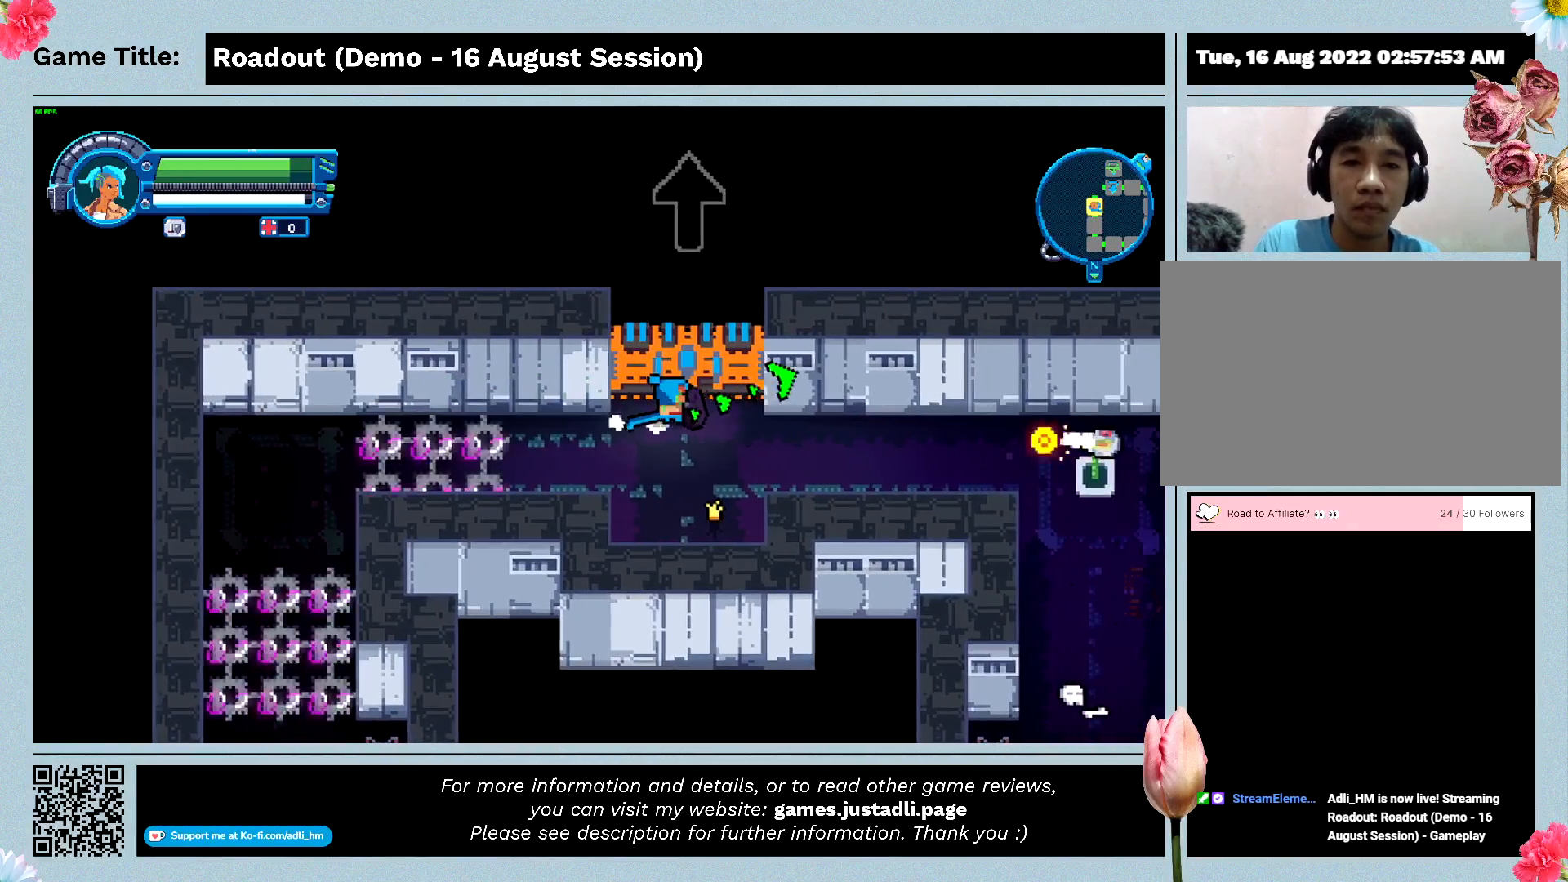
{"keys": ["d", "s"], "events": [[267, "s", "down"]]}
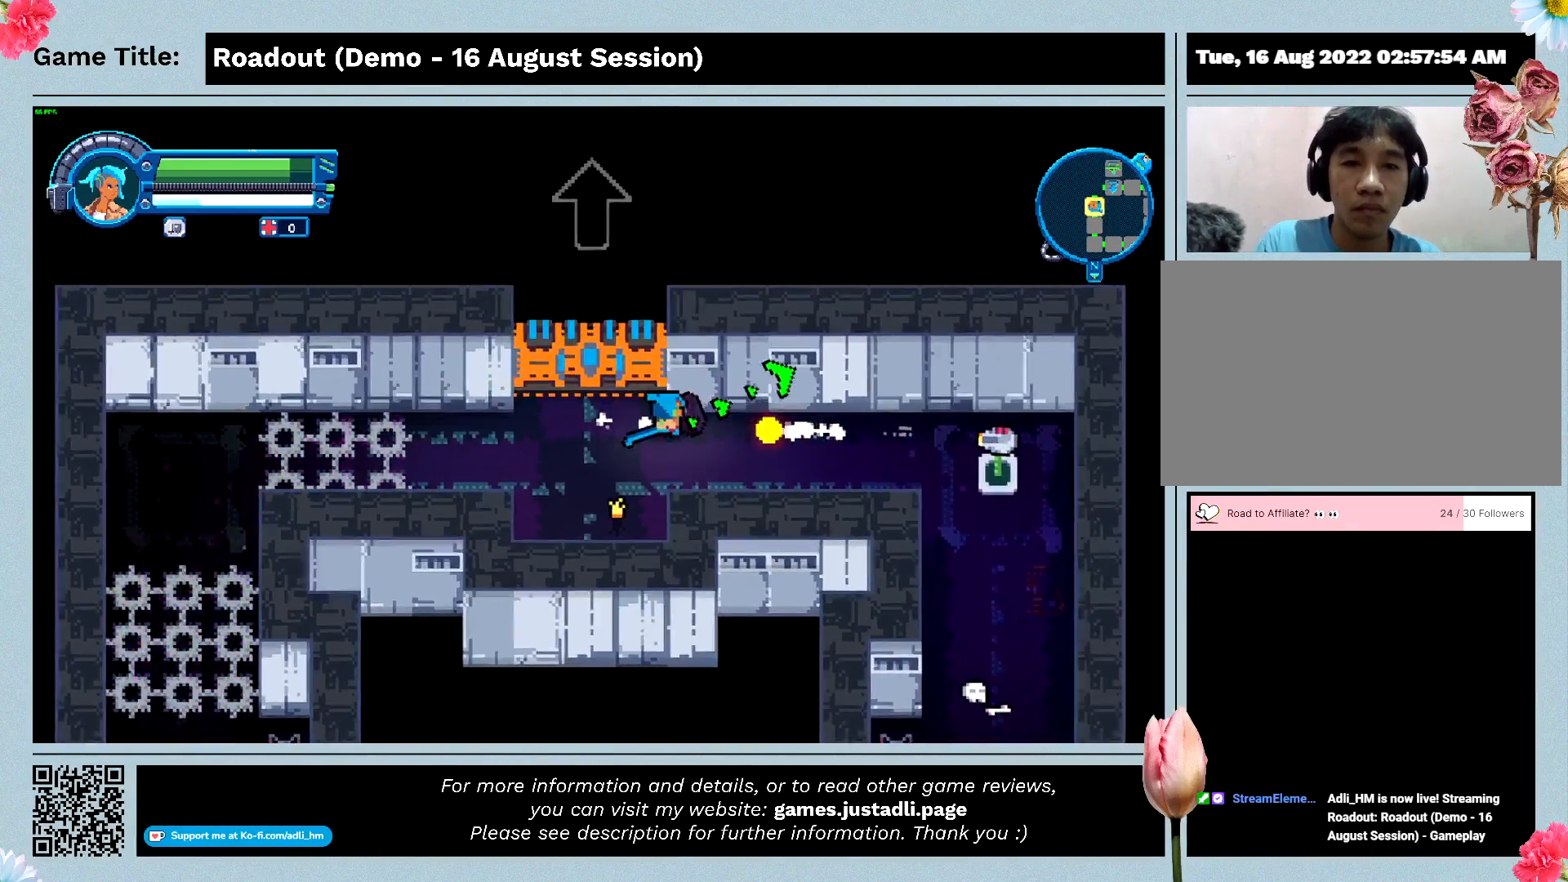
{"keys": ["s"], "events": [[400, "d", "up"]]}
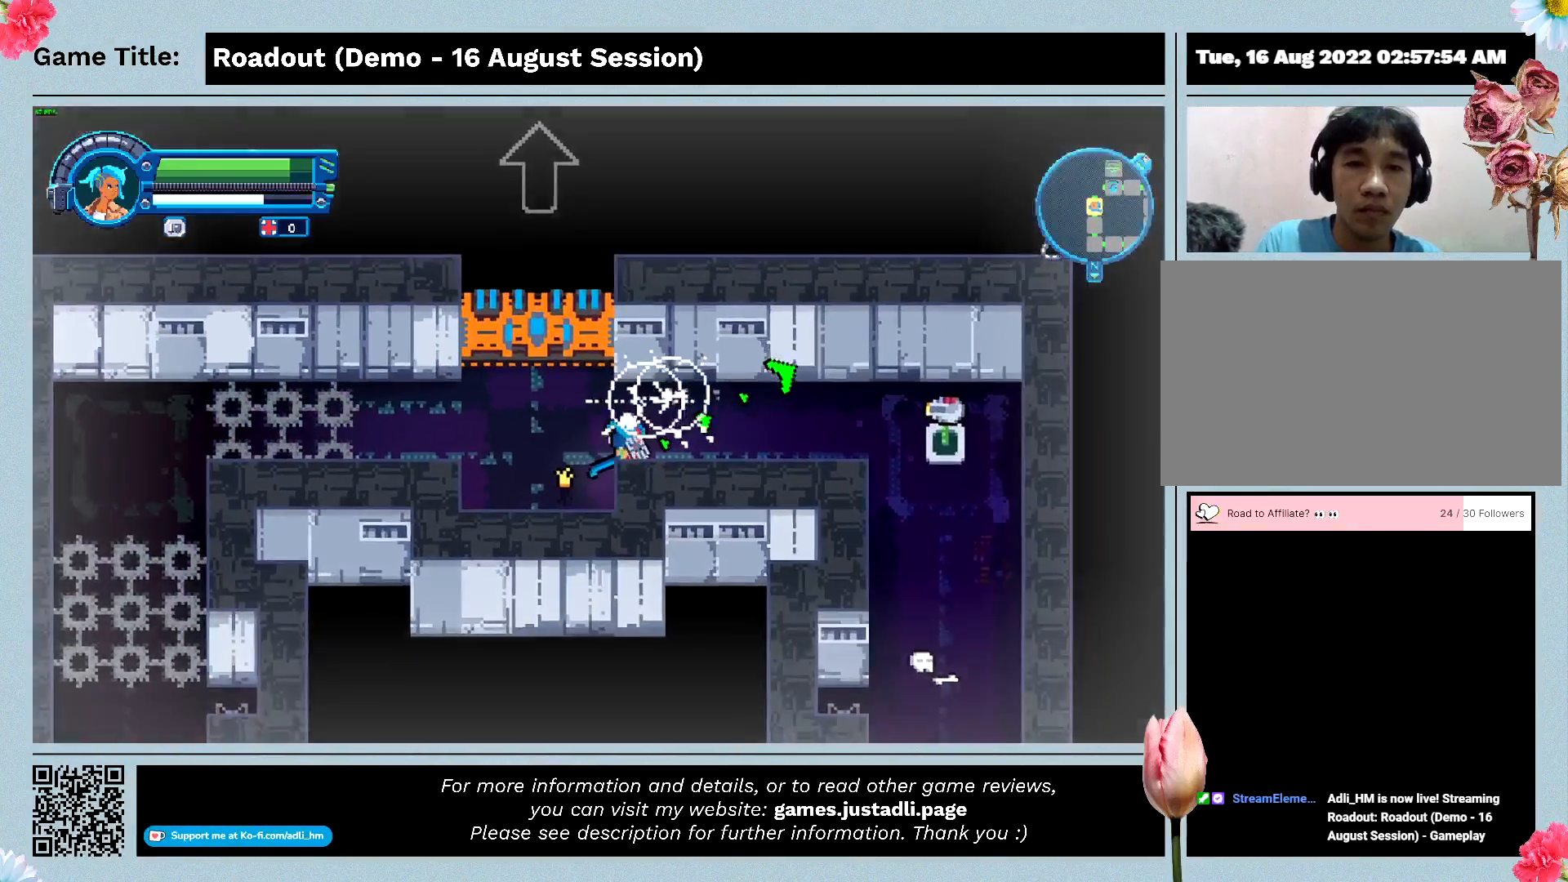
{"keys": ["d", "s"], "events": [[233, "d", "down"]]}
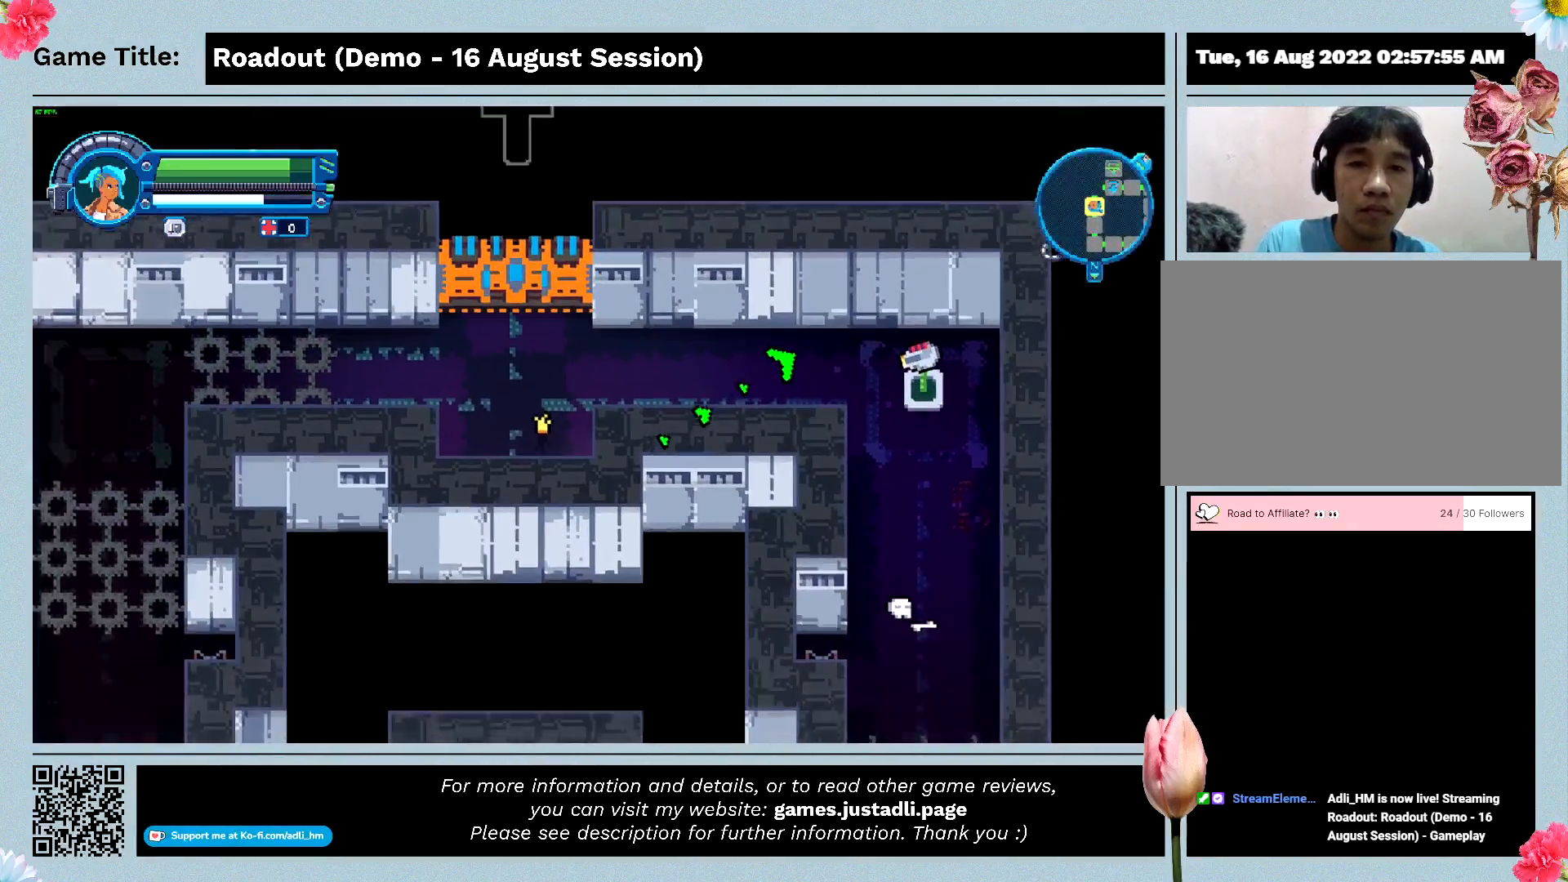
{"keys": ["d", "w"], "events": [[67, "s", "up"], [267, "w", "down"]]}
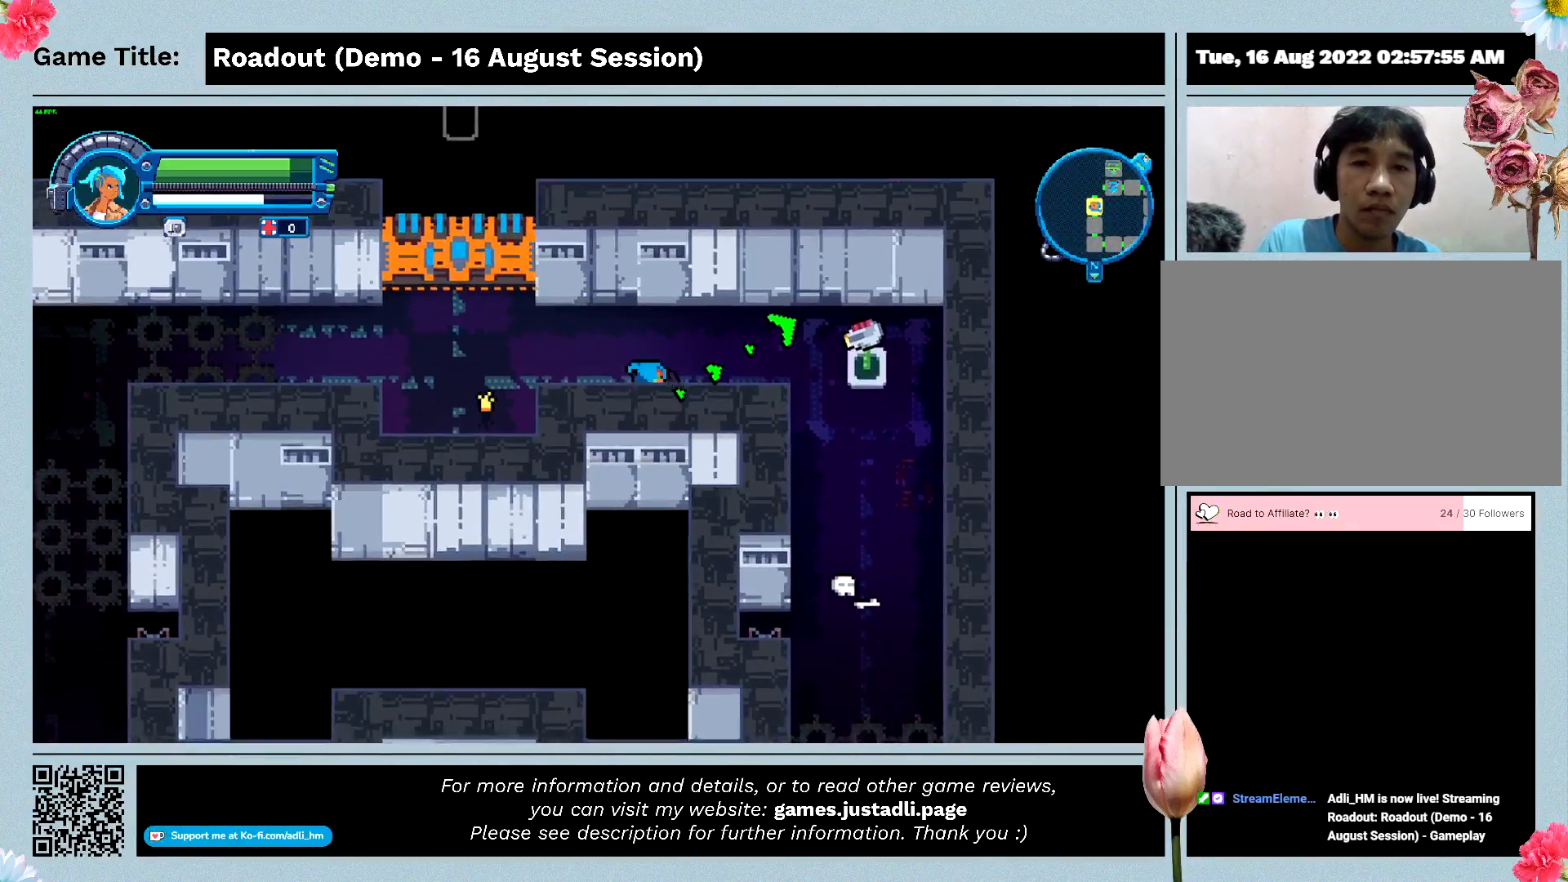
{"keys": ["w"], "events": [[167, "d", "up"]]}